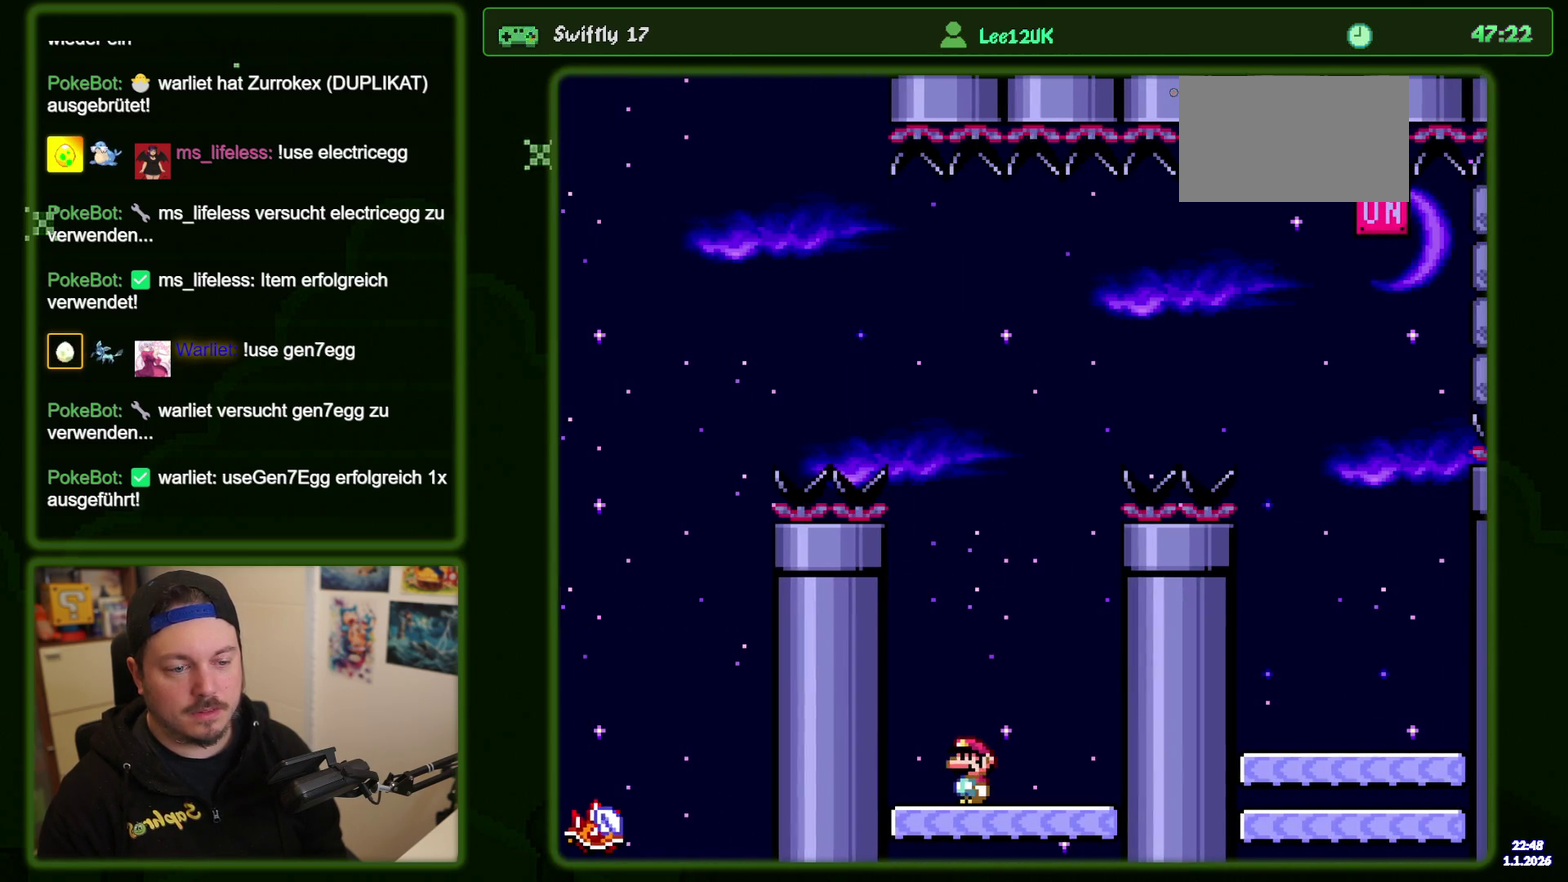
Gameplay with a controller (Nintendo layout); each line is a JSON object with the inputs held at the frame after it (dt_ms = milliseconds from this image to that frame). "events" lists button and stick changes between this image and that frame as [ms after this image, input, new state], when the widget could be followed in between. Not read: L3 R3 SELECT START.
{"dt_ms": 300, "buttons": ["Y"], "events": []}
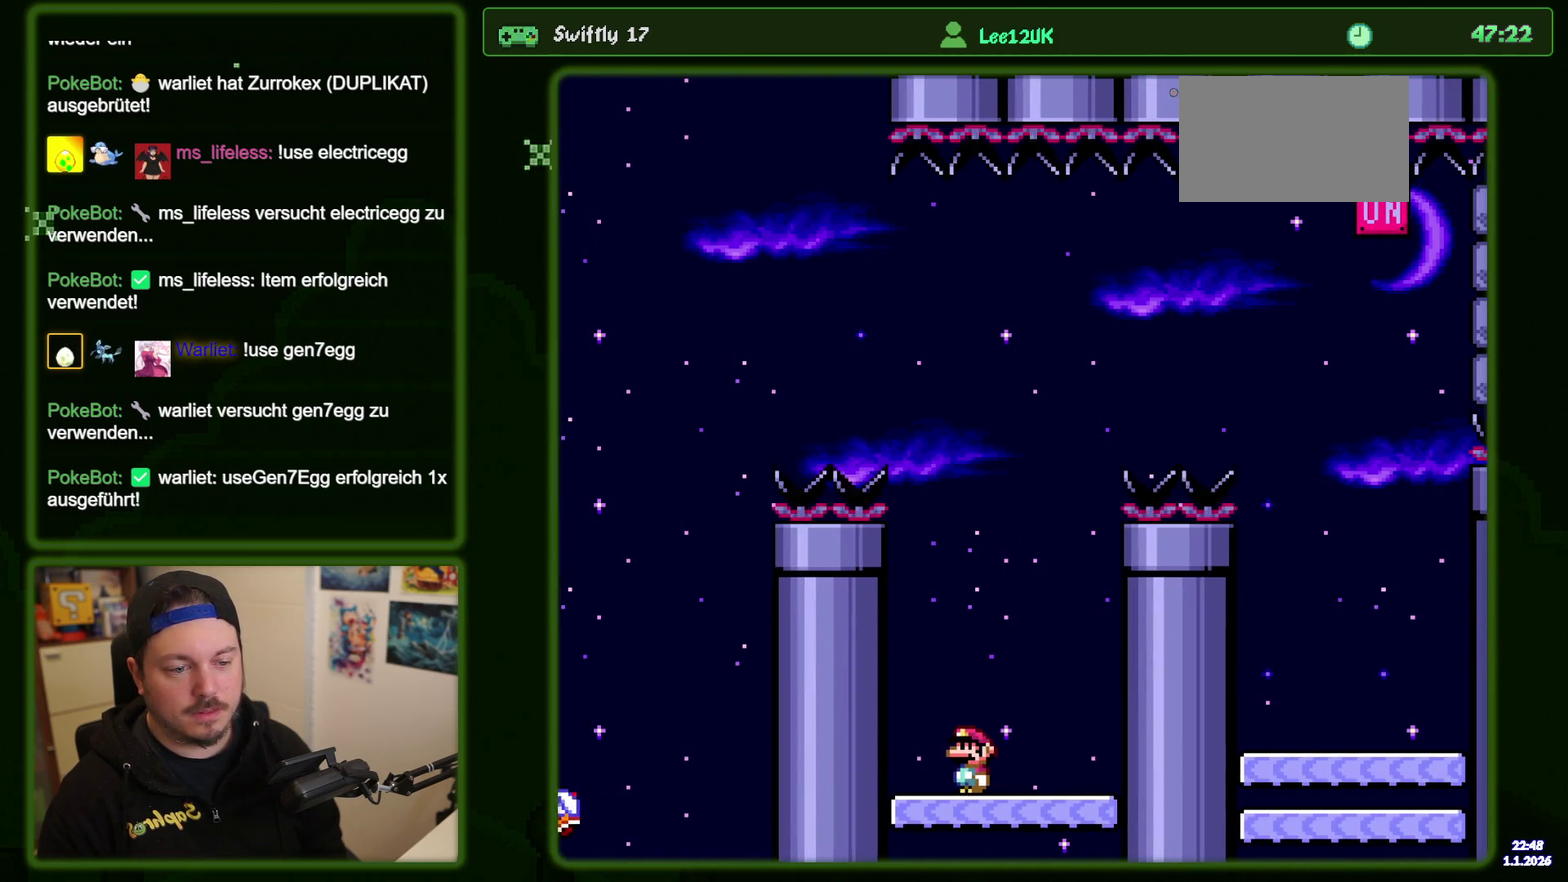
{"dt_ms": 300, "buttons": ["Y"], "events": []}
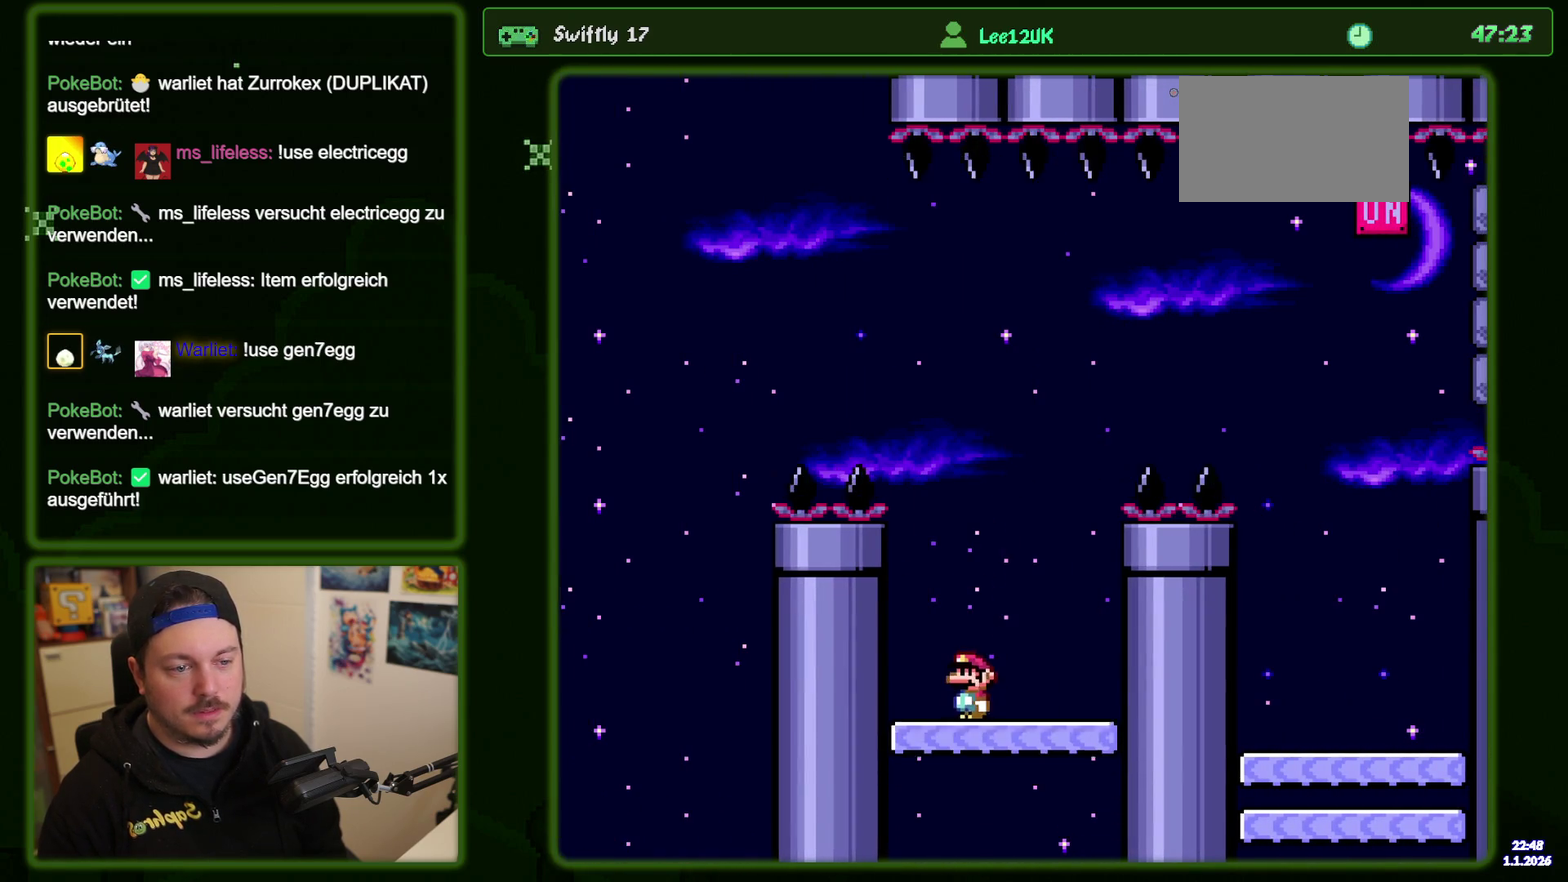
{"dt_ms": 400, "buttons": ["B", "Y", "DPAD_RIGHT"], "events": [[17, "DPAD_RIGHT", "down"], [233, "B", "down"]]}
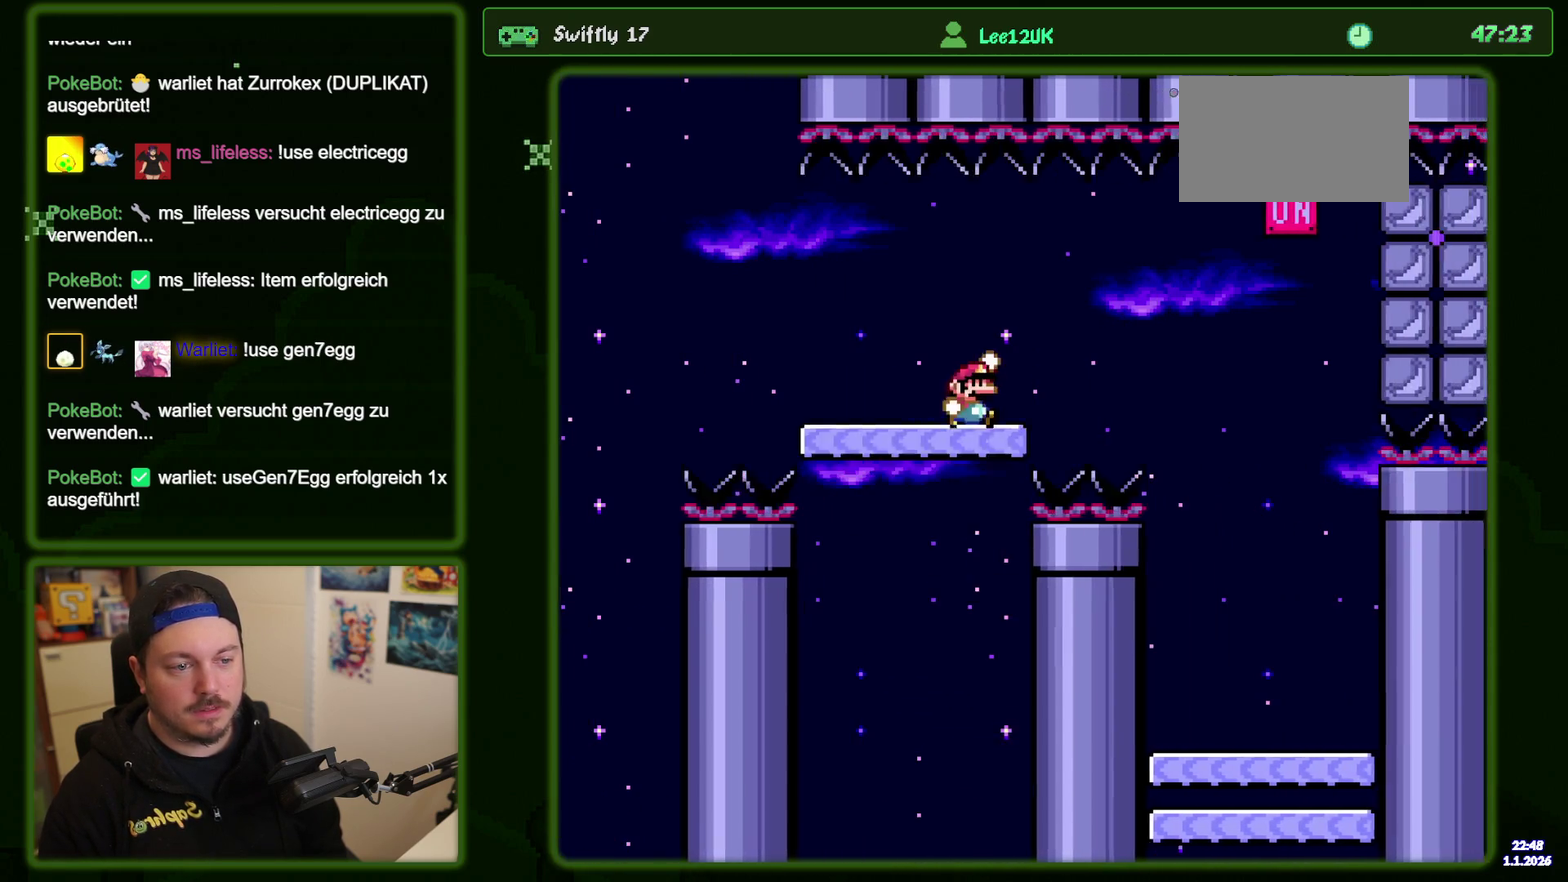
{"dt_ms": 400, "buttons": ["Y"], "events": [[183, "B", "up"], [400, "DPAD_RIGHT", "up"]]}
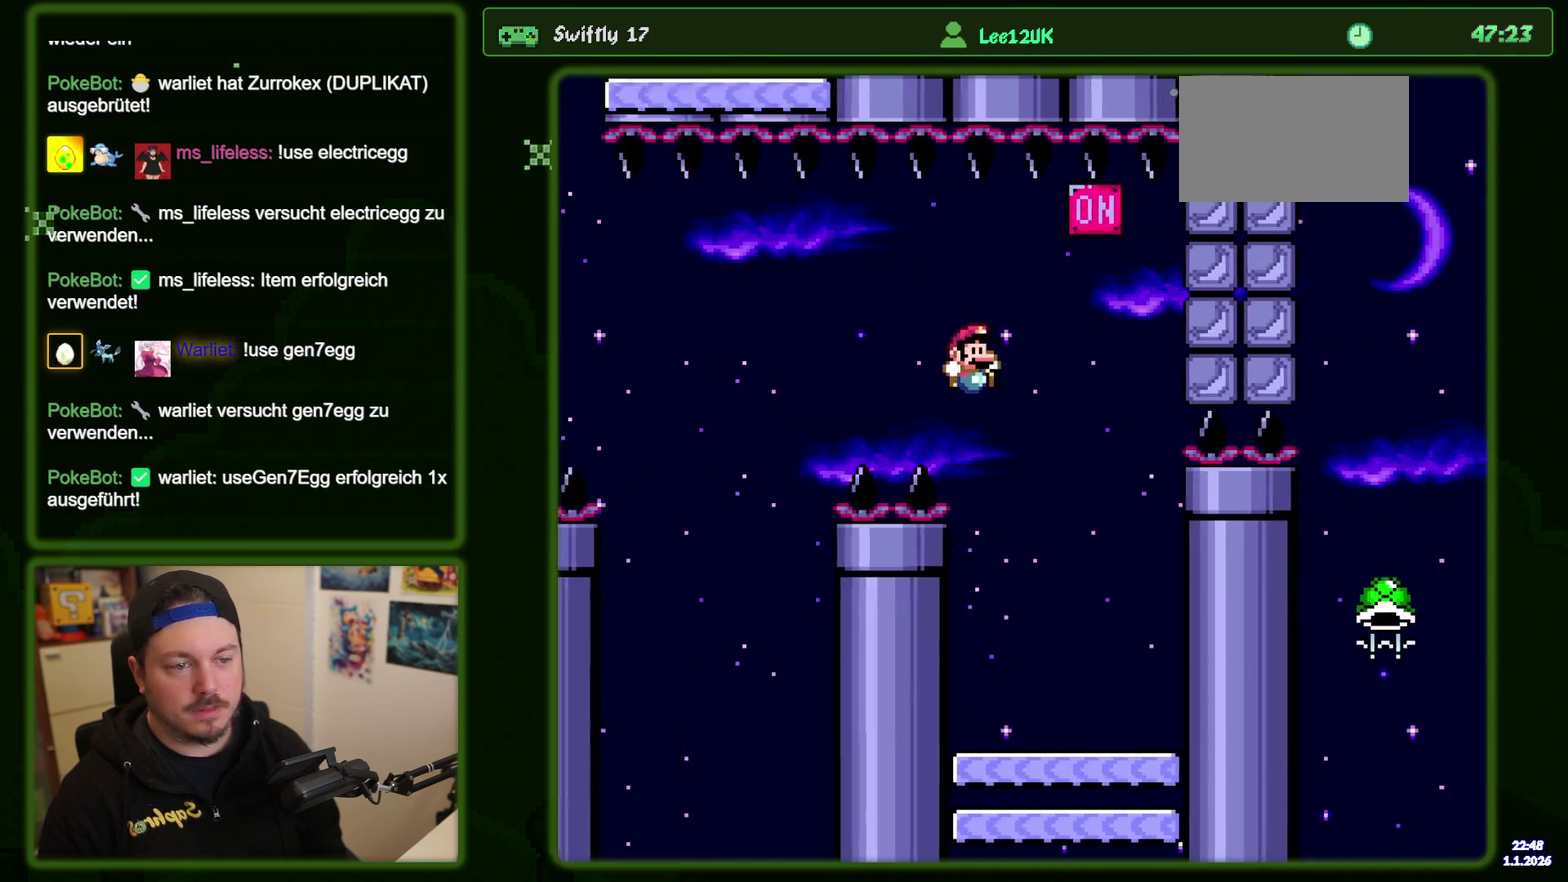
{"dt_ms": 500, "buttons": ["Y", "DPAD_RIGHT"], "events": [[133, "DPAD_LEFT", "down"], [250, "DPAD_LEFT", "up"], [500, "DPAD_RIGHT", "down"]]}
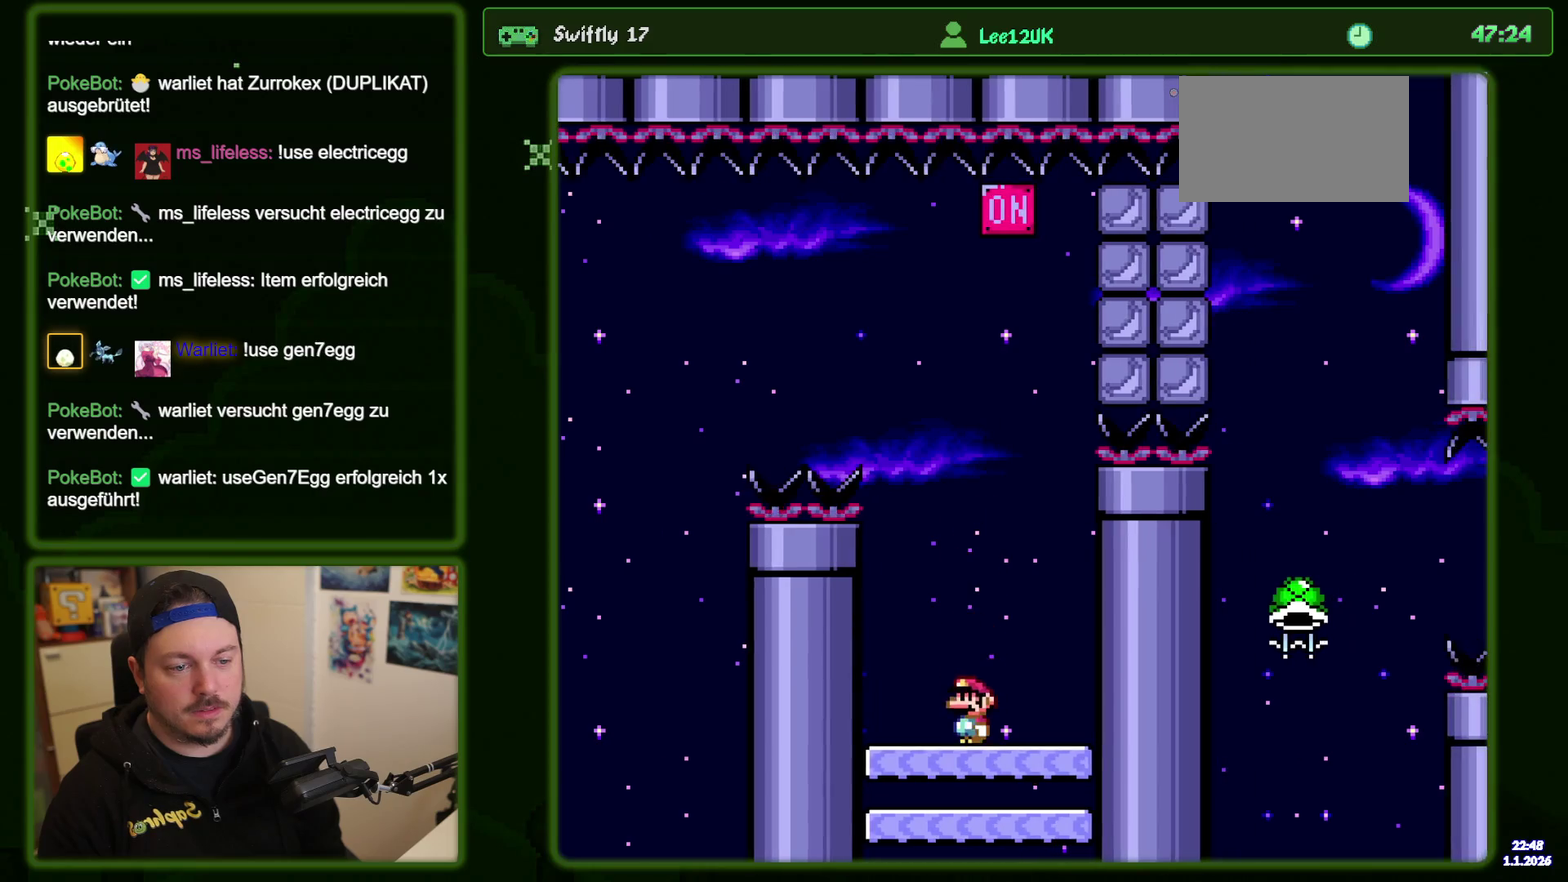
{"dt_ms": 400, "buttons": ["Y"], "events": [[133, "DPAD_RIGHT", "up"]]}
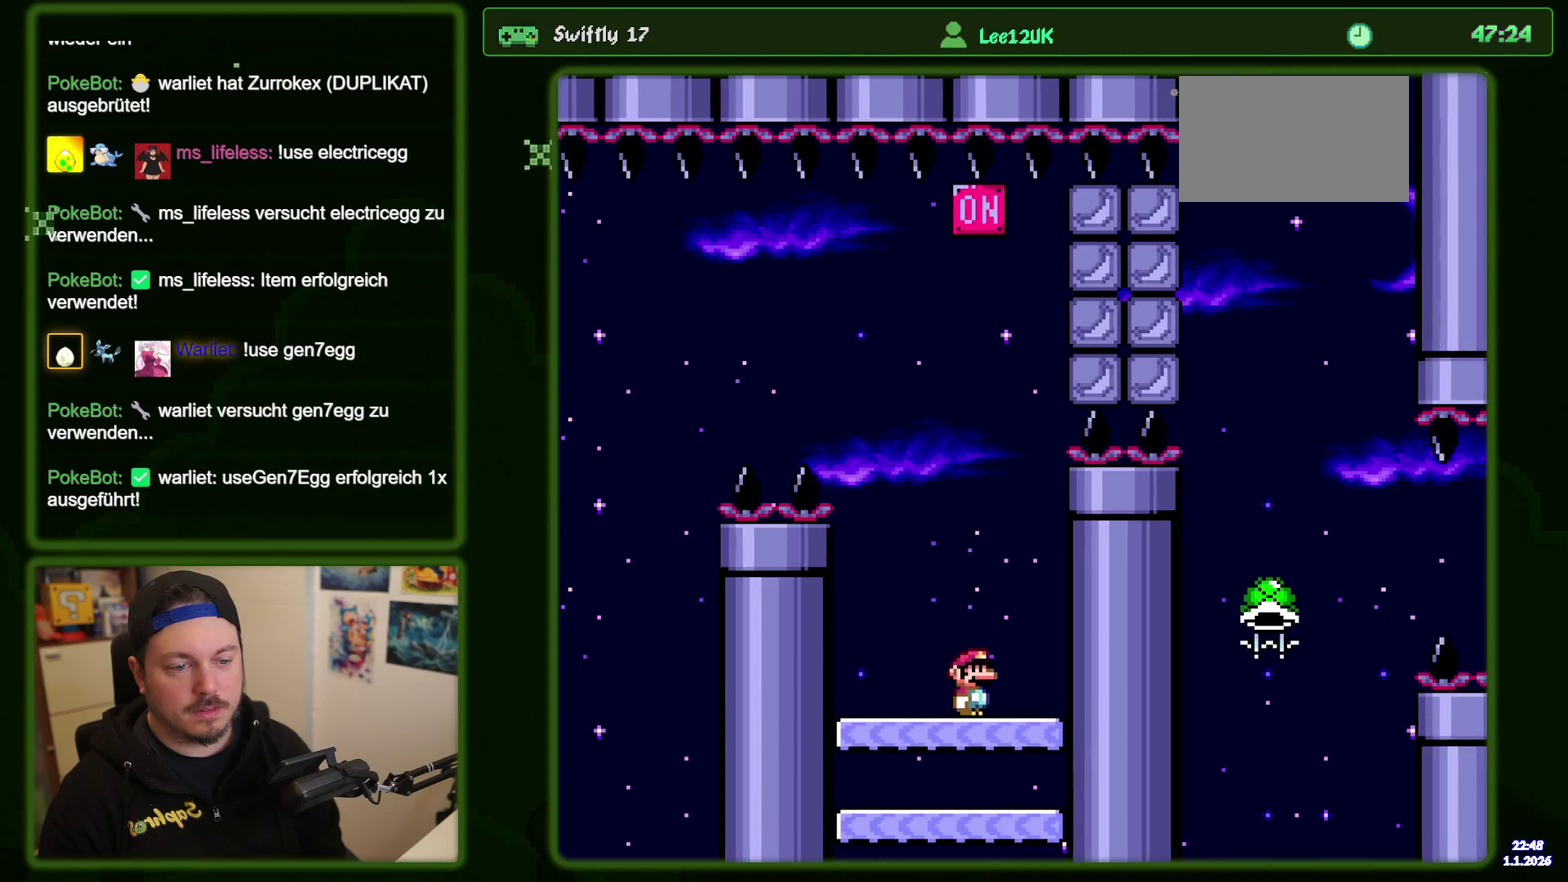
{"dt_ms": 500, "buttons": ["Y"], "events": []}
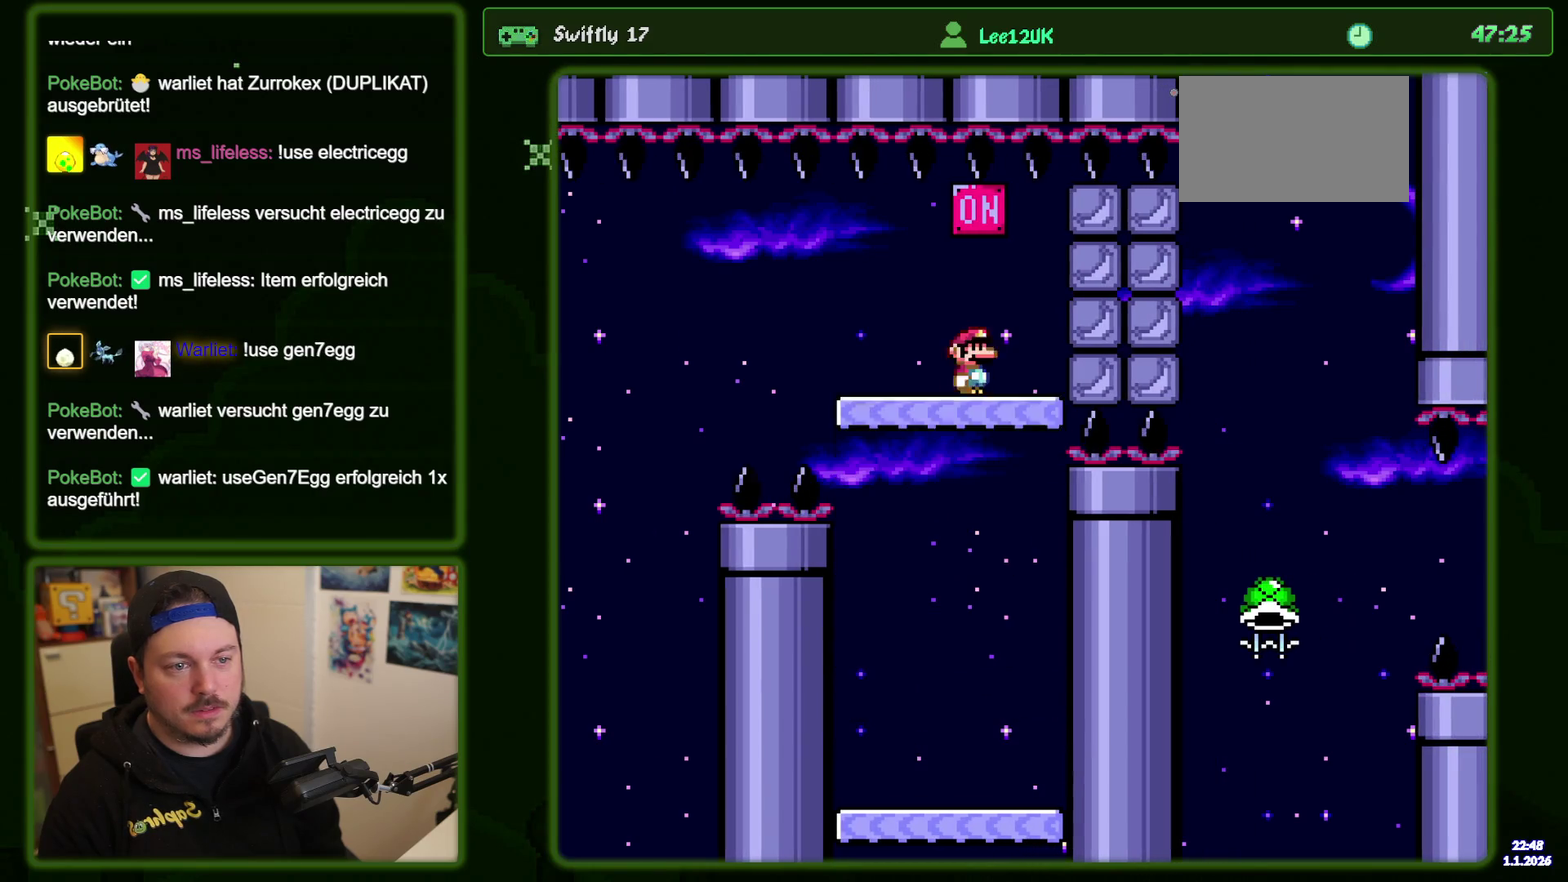
{"dt_ms": 500, "buttons": ["B", "Y"], "events": [[17, "B", "down"]]}
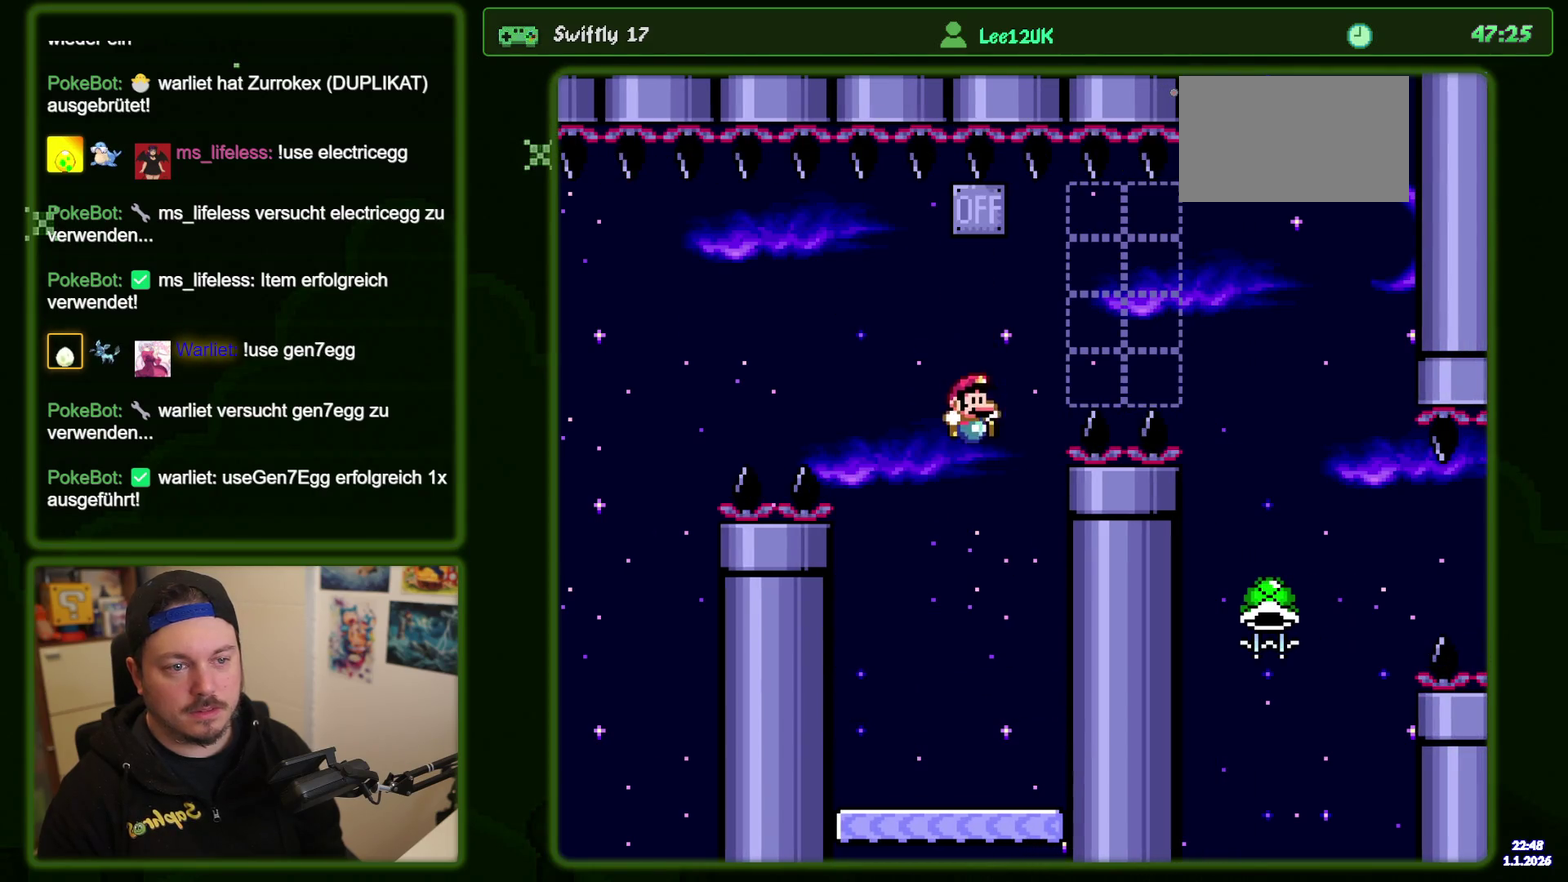
{"dt_ms": 300, "buttons": ["B", "Y", "DPAD_LEFT"], "events": [[217, "DPAD_LEFT", "down"]]}
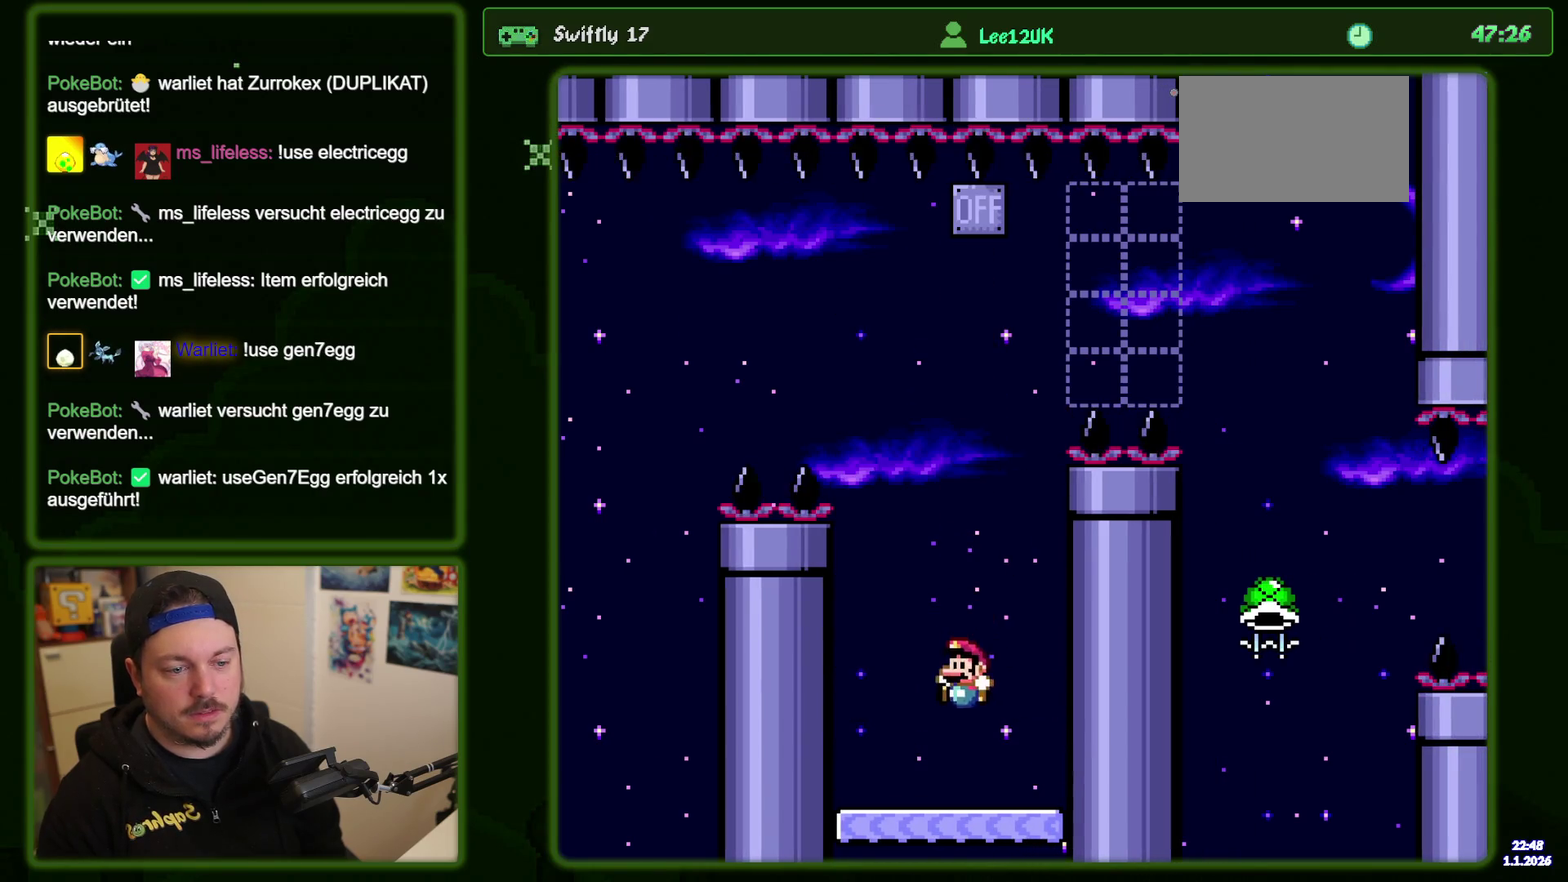
{"dt_ms": 700, "buttons": ["Y"], "events": [[17, "DPAD_LEFT", "up"], [33, "B", "up"]]}
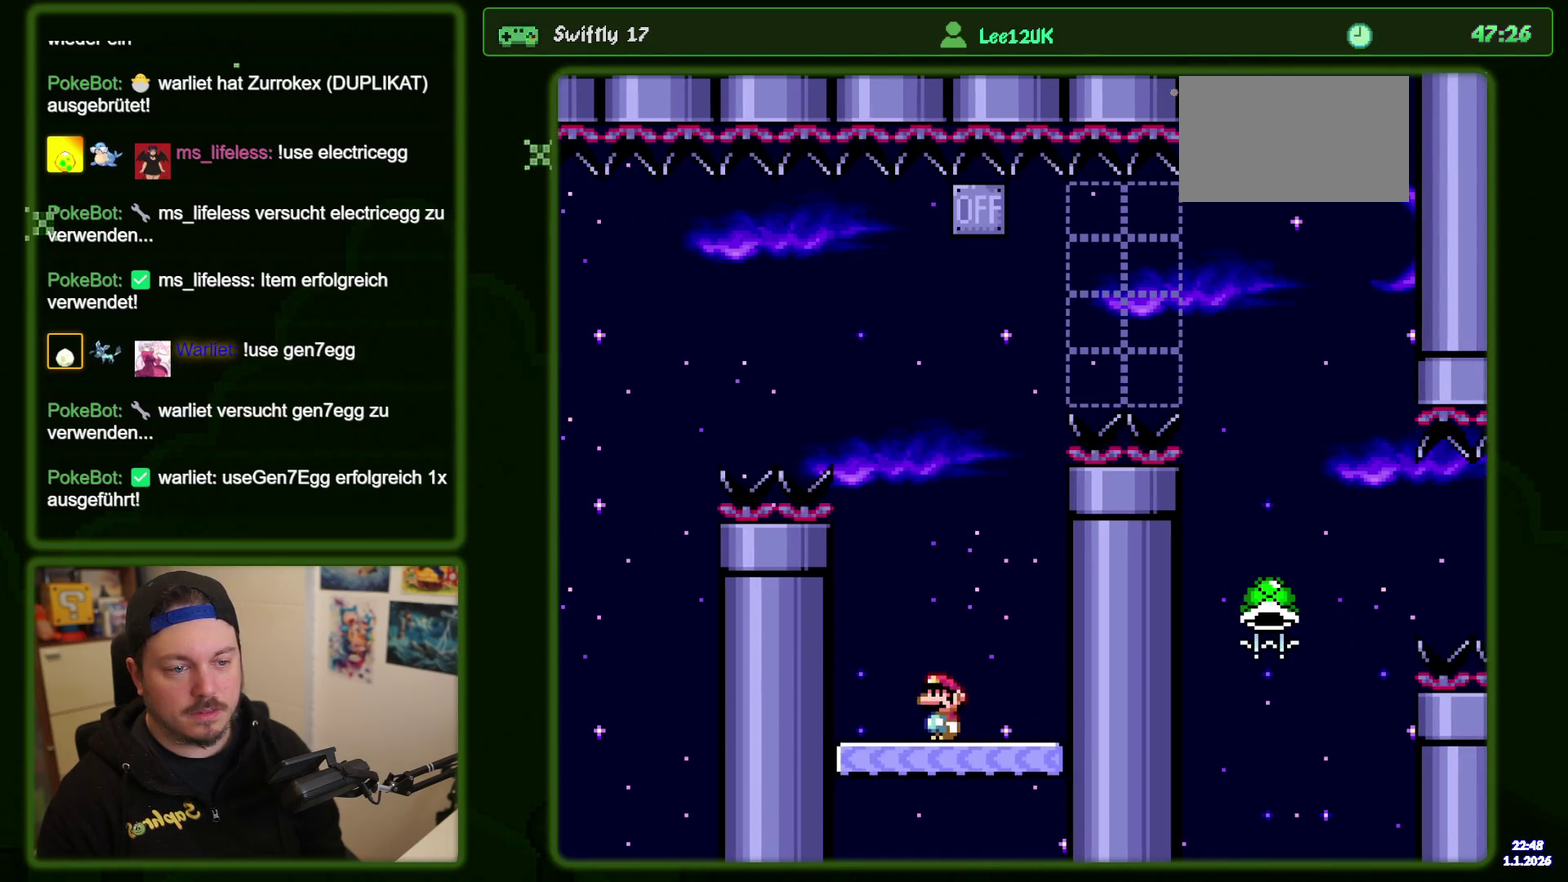
{"dt_ms": 500, "buttons": ["B", "Y", "DPAD_RIGHT"], "events": [[133, "DPAD_RIGHT", "down"], [317, "B", "down"]]}
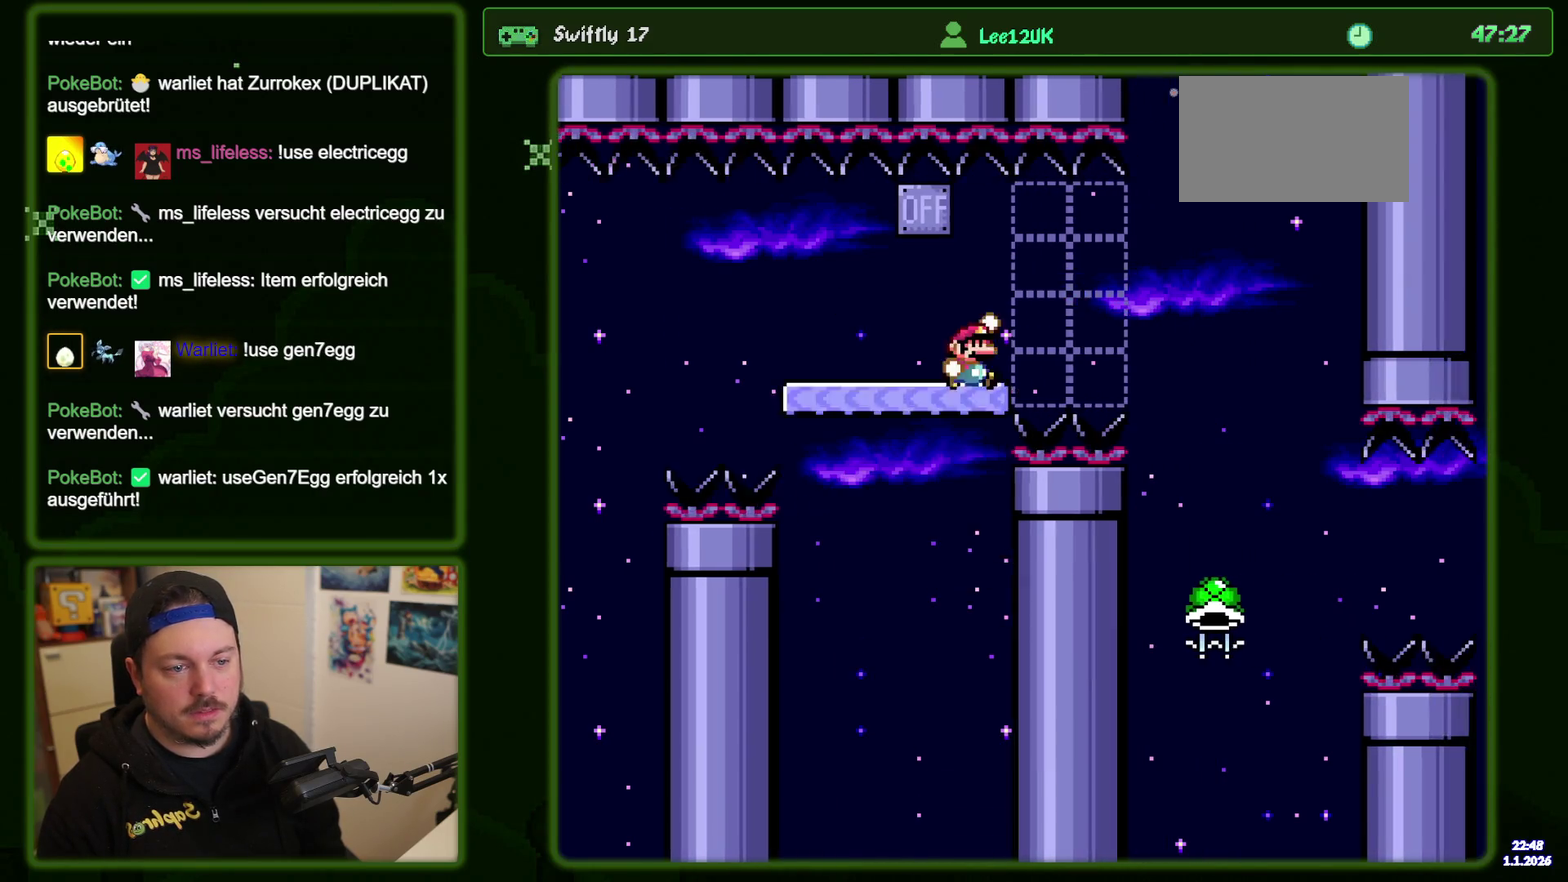
{"dt_ms": 500, "buttons": ["B", "DPAD_LEFT"], "events": [[333, "DPAD_RIGHT", "up"], [383, "B", "up"], [383, "Y", "up"], [433, "DPAD_LEFT", "down"], [483, "B", "down"]]}
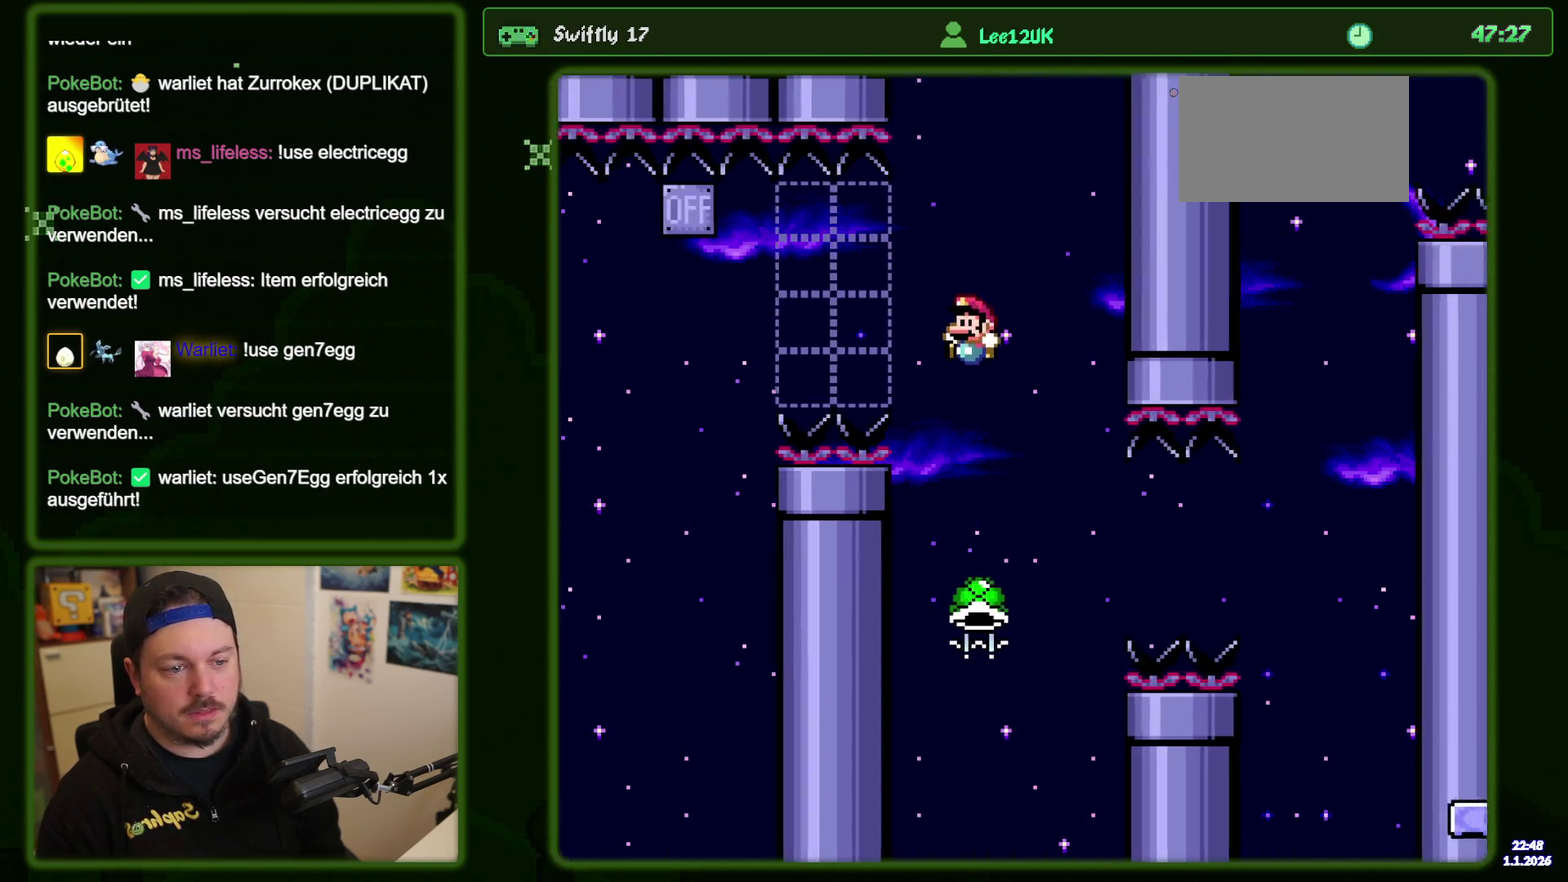
{"dt_ms": 400, "buttons": ["B", "Y", "DPAD_RIGHT"], "events": [[217, "DPAD_LEFT", "up"], [367, "DPAD_RIGHT", "down"], [367, "Y", "down"]]}
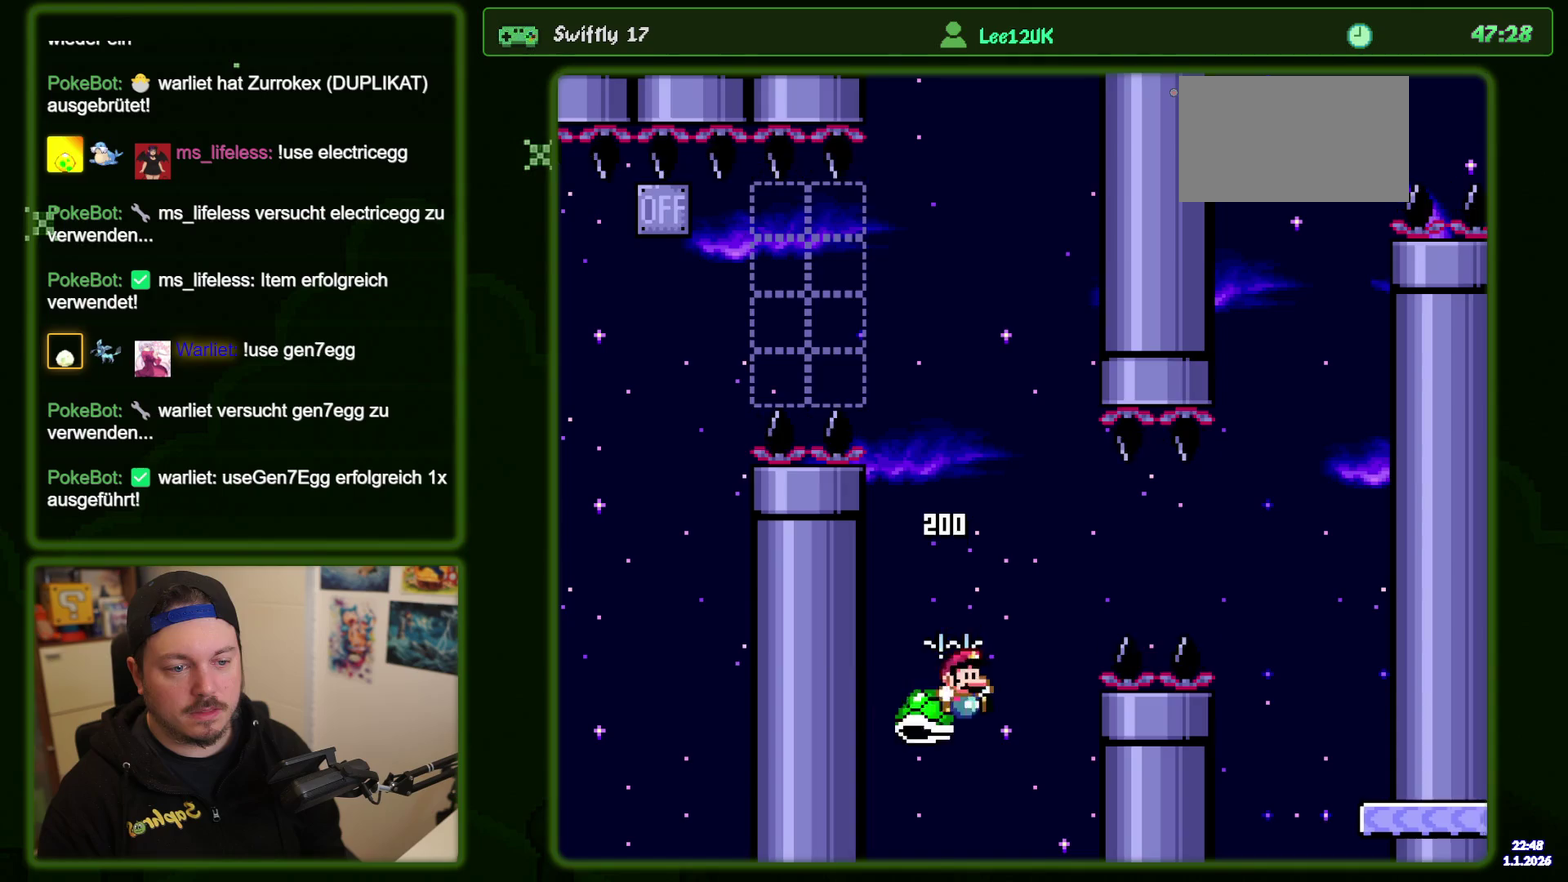
{"dt_ms": 400, "buttons": ["B", "Y", "DPAD_RIGHT"], "events": []}
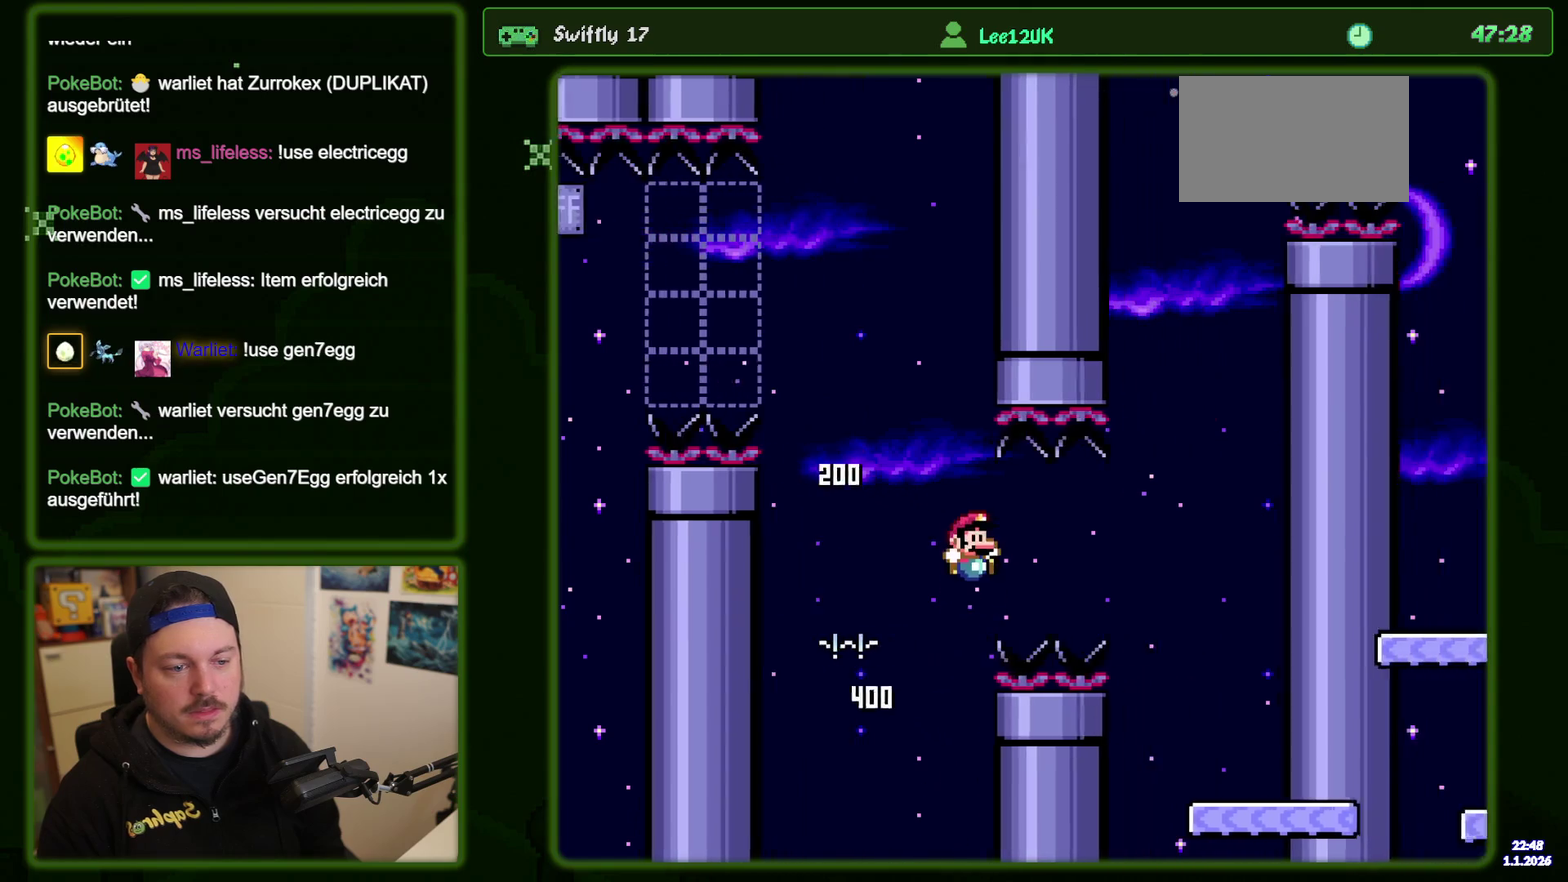
{"dt_ms": 500, "buttons": ["Y", "DPAD_LEFT"], "events": [[100, "B", "up"], [383, "DPAD_RIGHT", "up"], [433, "DPAD_LEFT", "down"]]}
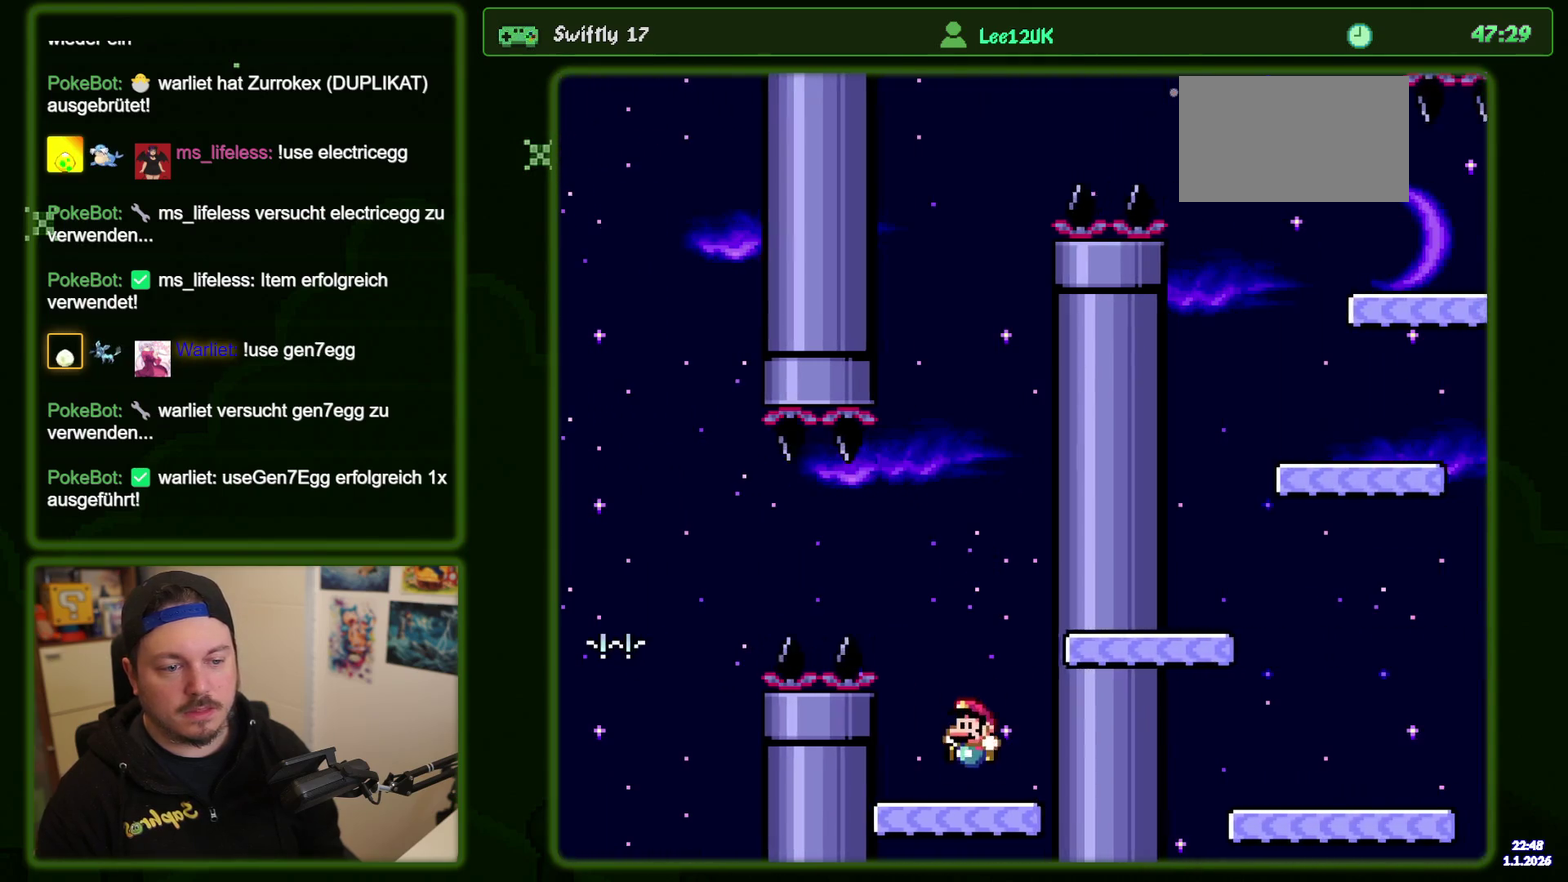
{"dt_ms": 600, "buttons": ["B", "Y"], "events": [[117, "DPAD_LEFT", "up"], [133, "B", "down"], [333, "DPAD_RIGHT", "down"], [500, "DPAD_RIGHT", "up"]]}
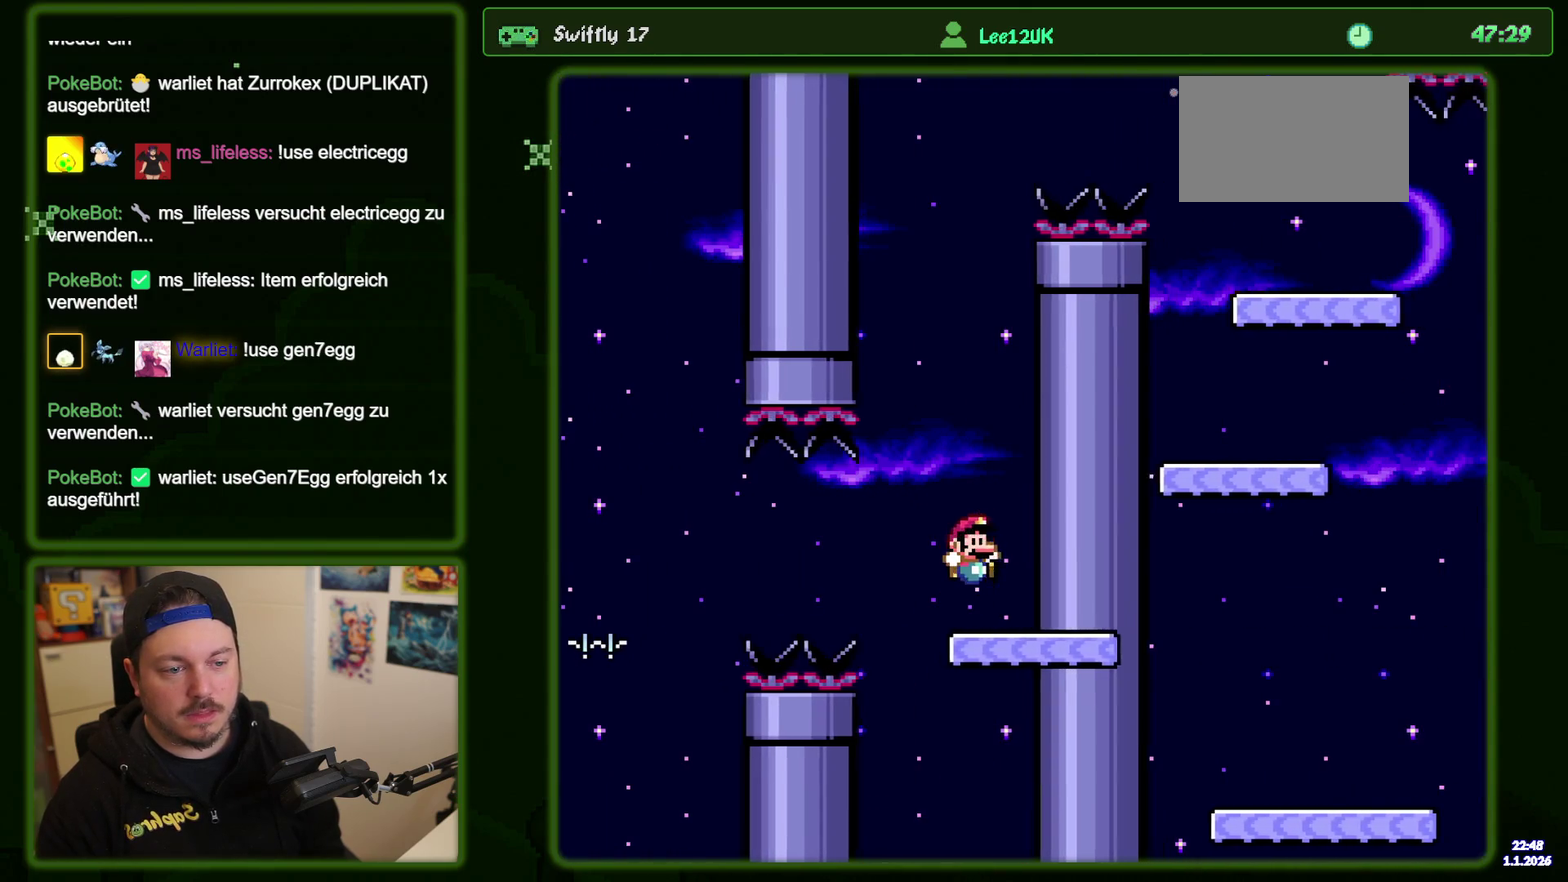
{"dt_ms": 500, "buttons": ["B", "Y"], "events": [[233, "B", "up"], [383, "DPAD_LEFT", "down"], [483, "B", "down"], [483, "DPAD_LEFT", "up"]]}
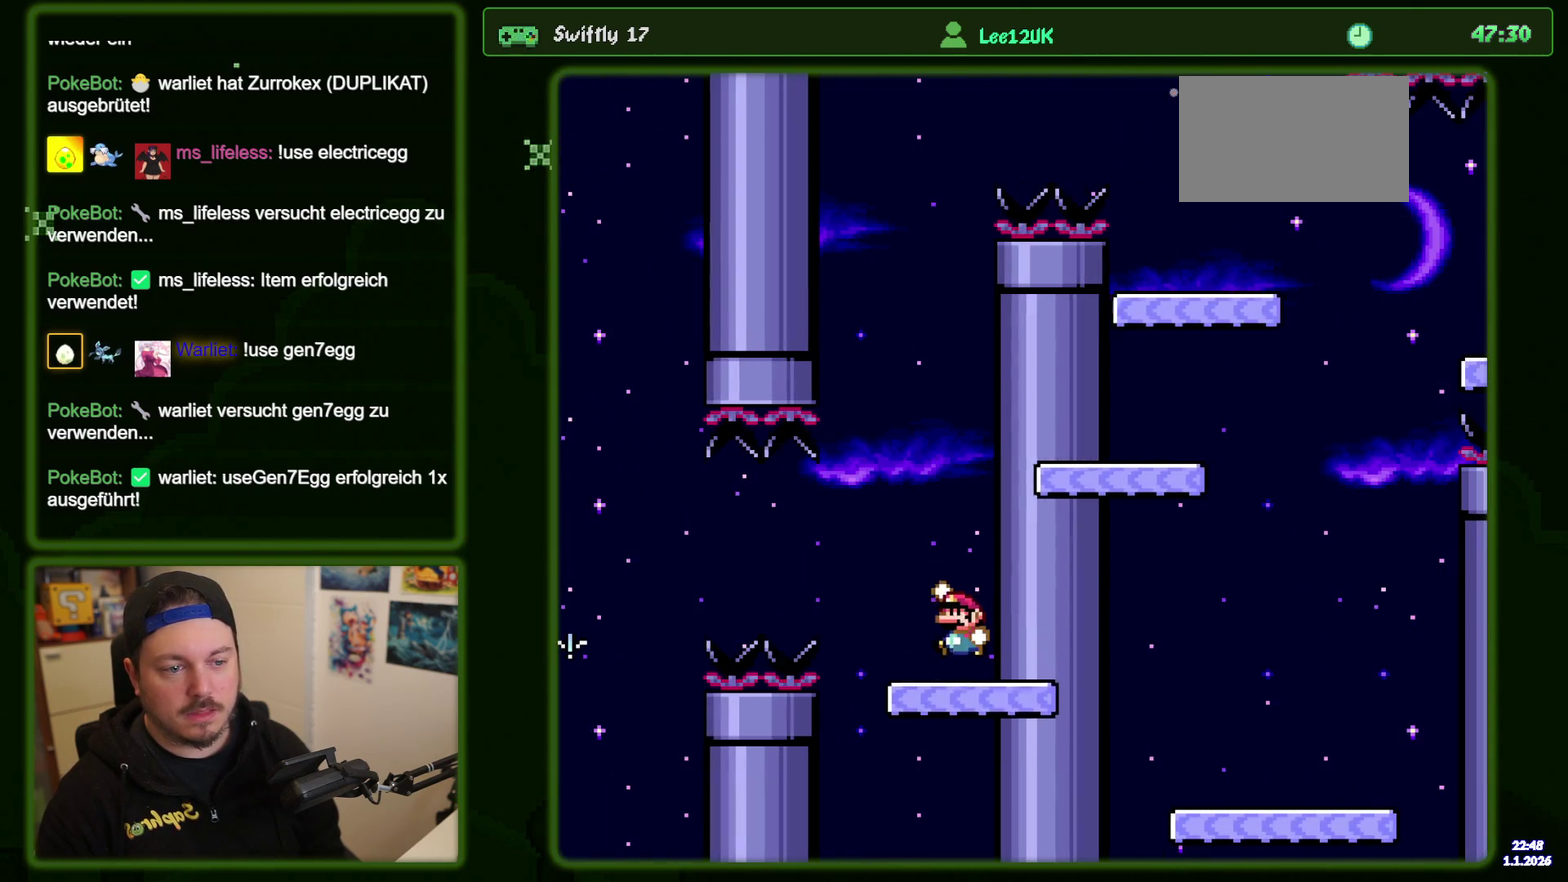
{"dt_ms": 500, "buttons": ["Y"], "events": [[150, "DPAD_RIGHT", "down"], [283, "DPAD_RIGHT", "up"], [467, "B", "up"]]}
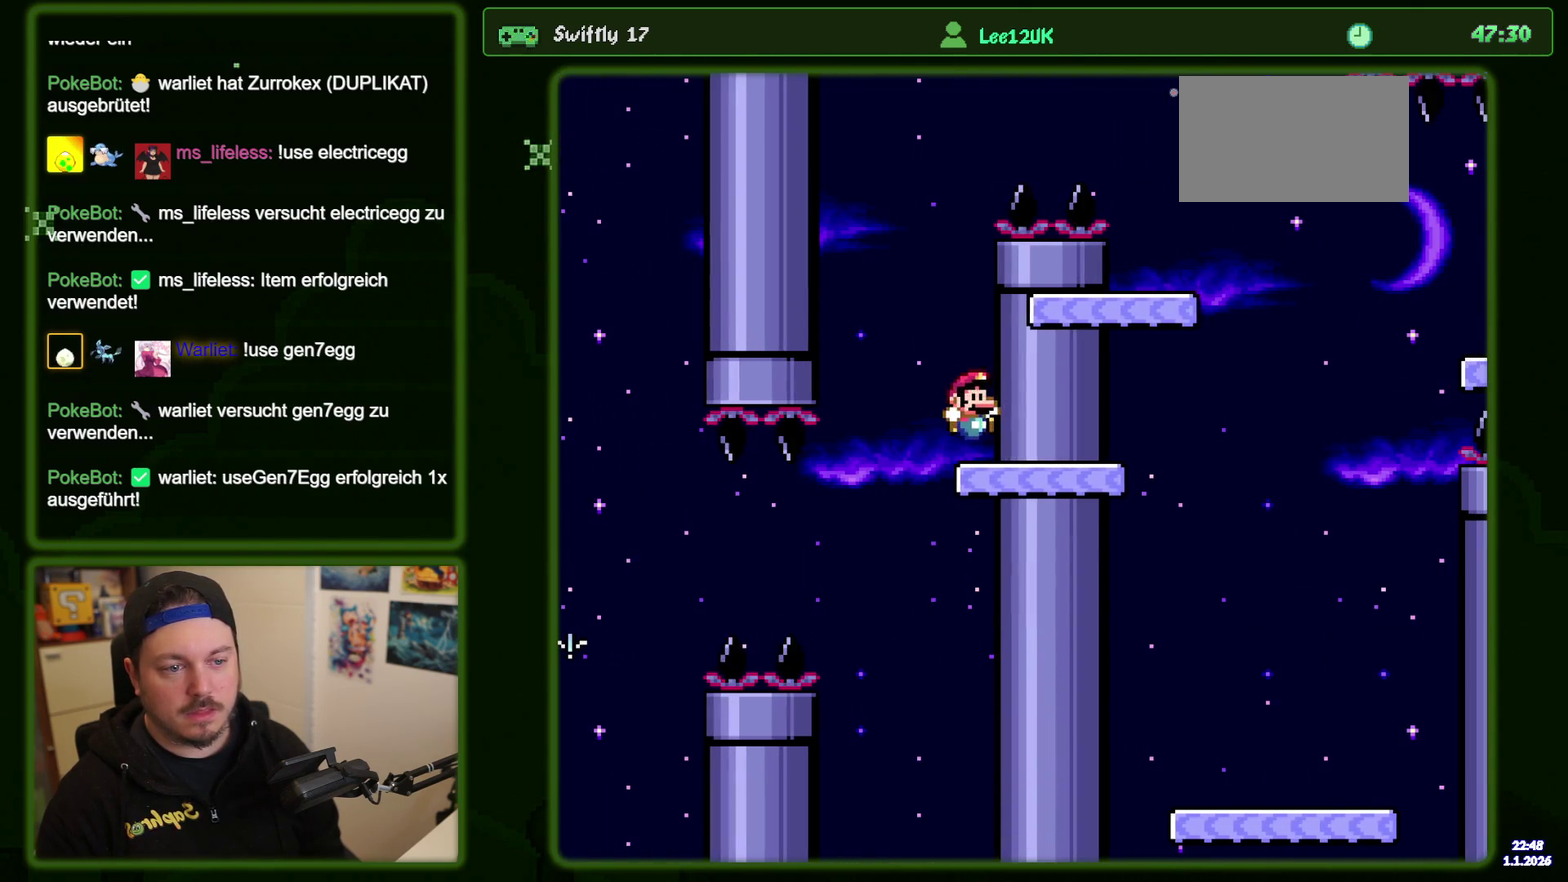
{"dt_ms": 500, "buttons": ["Y", "DPAD_RIGHT"], "events": [[133, "B", "down"], [167, "DPAD_LEFT", "down"], [267, "DPAD_LEFT", "up"], [450, "DPAD_RIGHT", "down"], [467, "B", "up"]]}
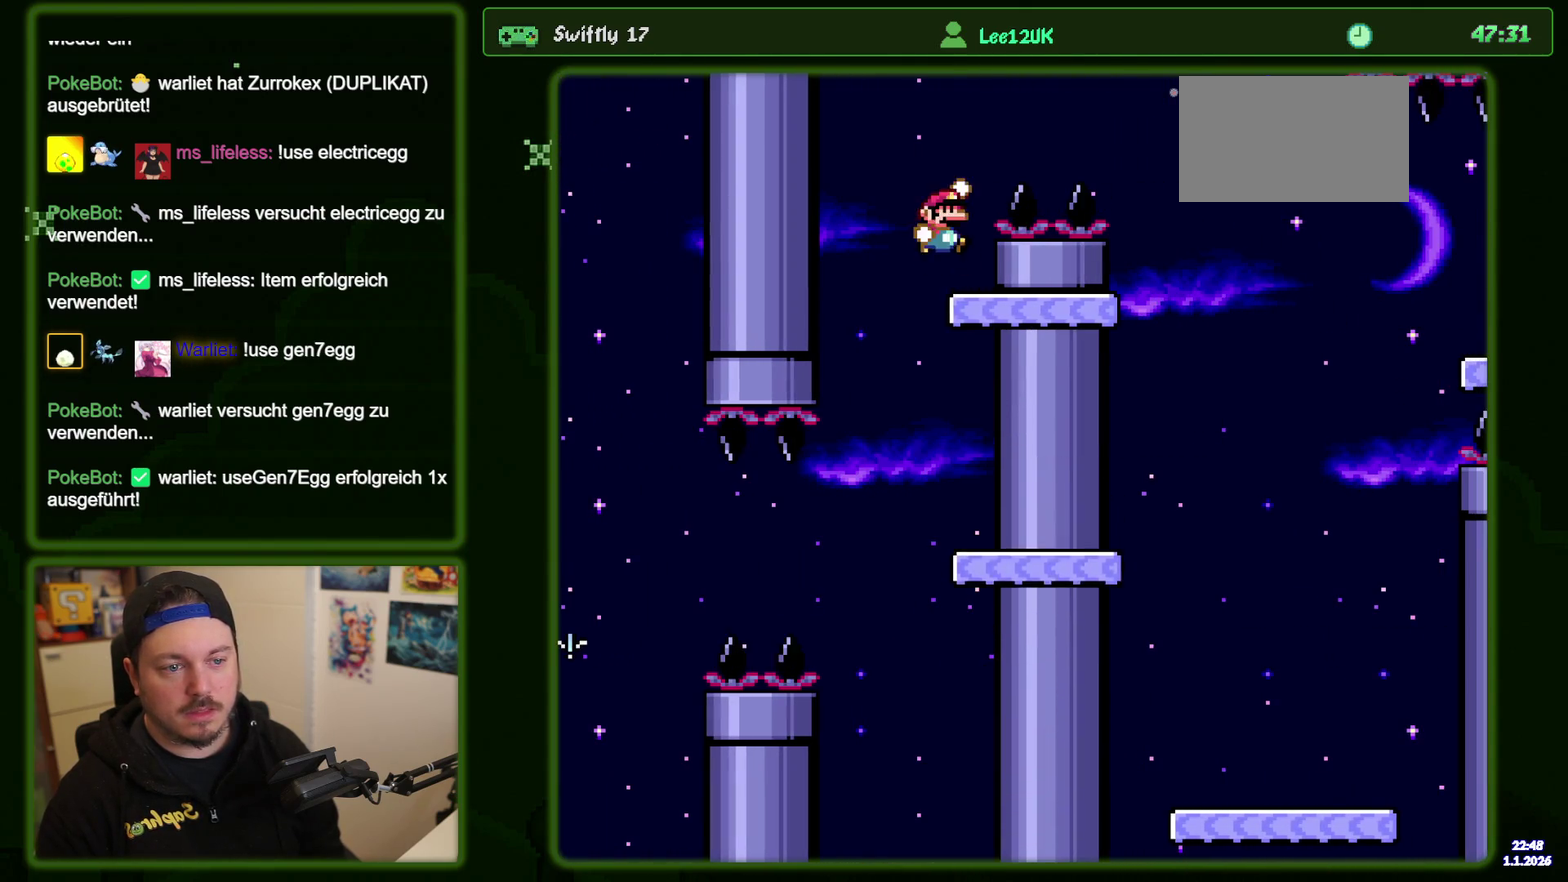
{"dt_ms": 500, "buttons": ["B", "Y", "DPAD_RIGHT"], "events": [[17, "DPAD_RIGHT", "up"], [217, "B", "down"], [250, "DPAD_RIGHT", "down"]]}
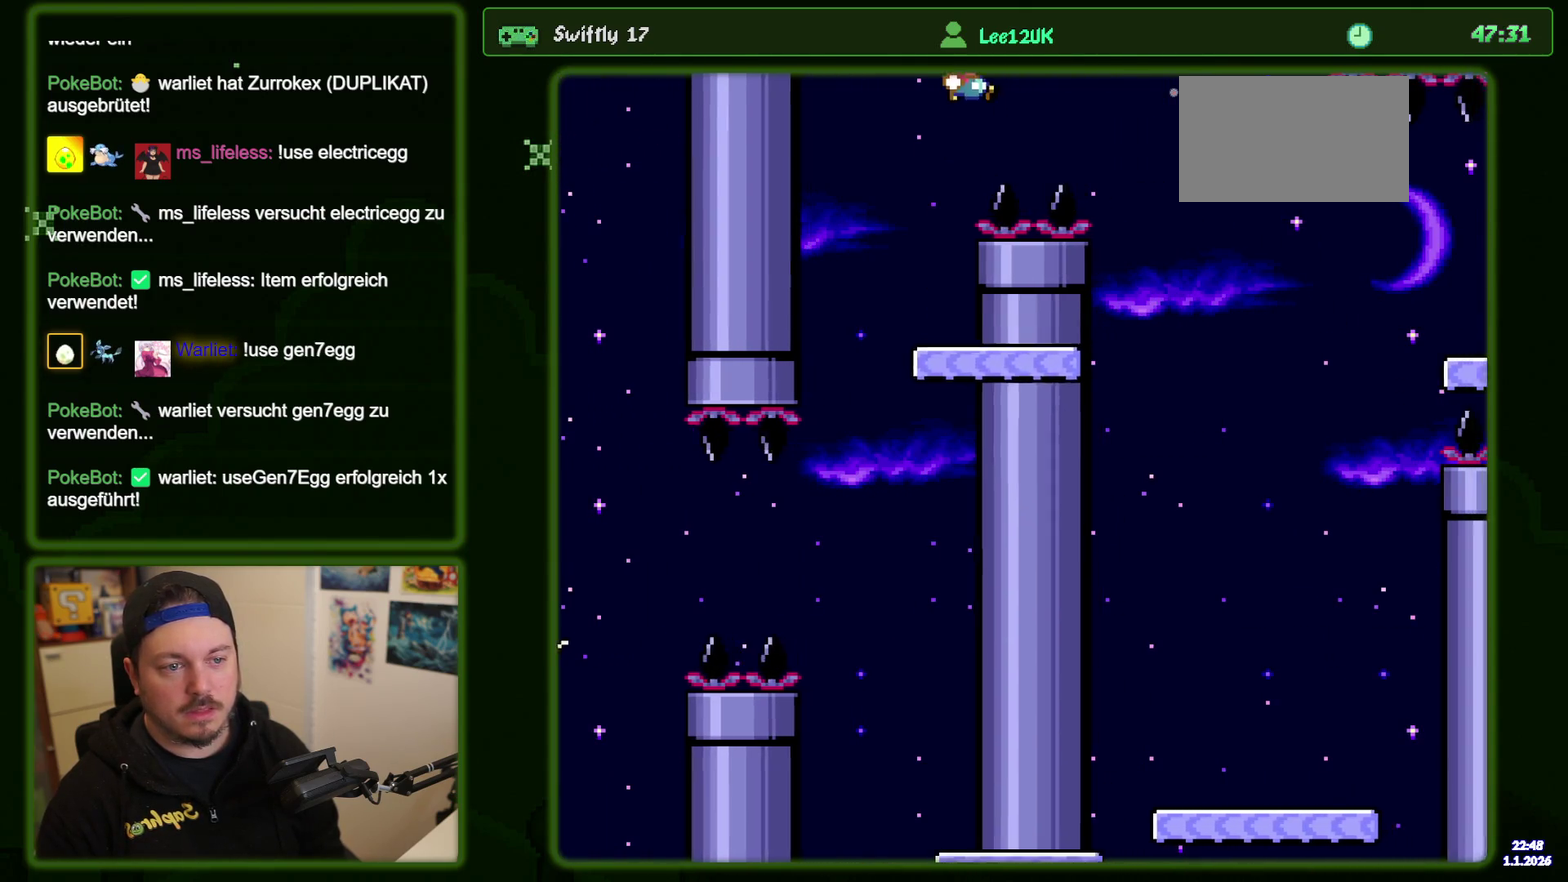
{"dt_ms": 400, "buttons": ["Y", "DPAD_RIGHT"], "events": [[250, "B", "up"]]}
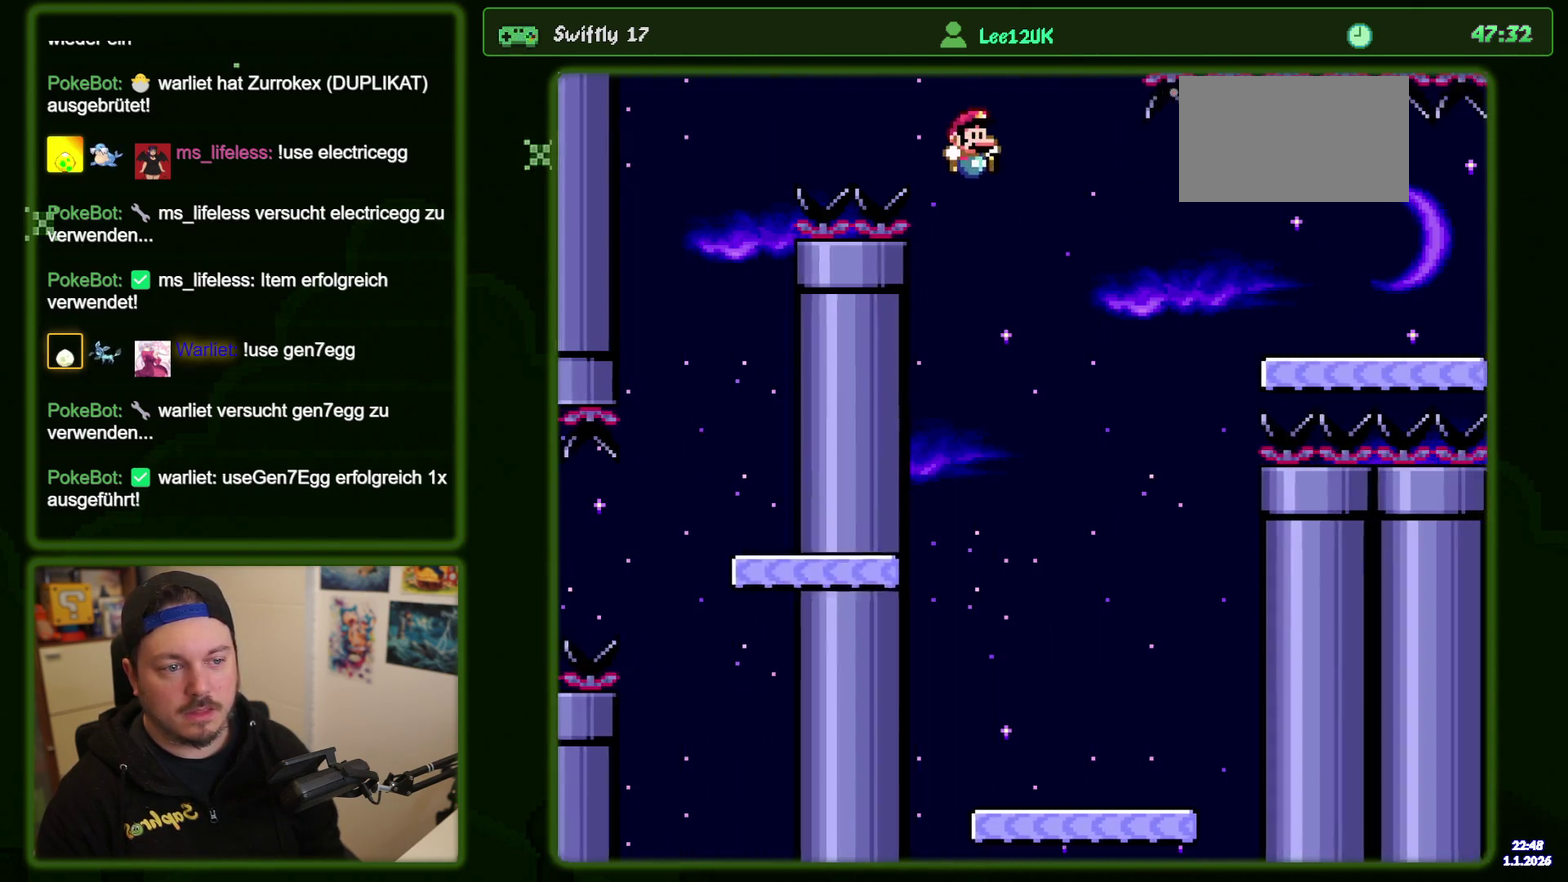
{"dt_ms": 400, "buttons": ["Y"], "events": [[50, "DPAD_RIGHT", "up"], [200, "DPAD_LEFT", "down"], [317, "DPAD_LEFT", "up"]]}
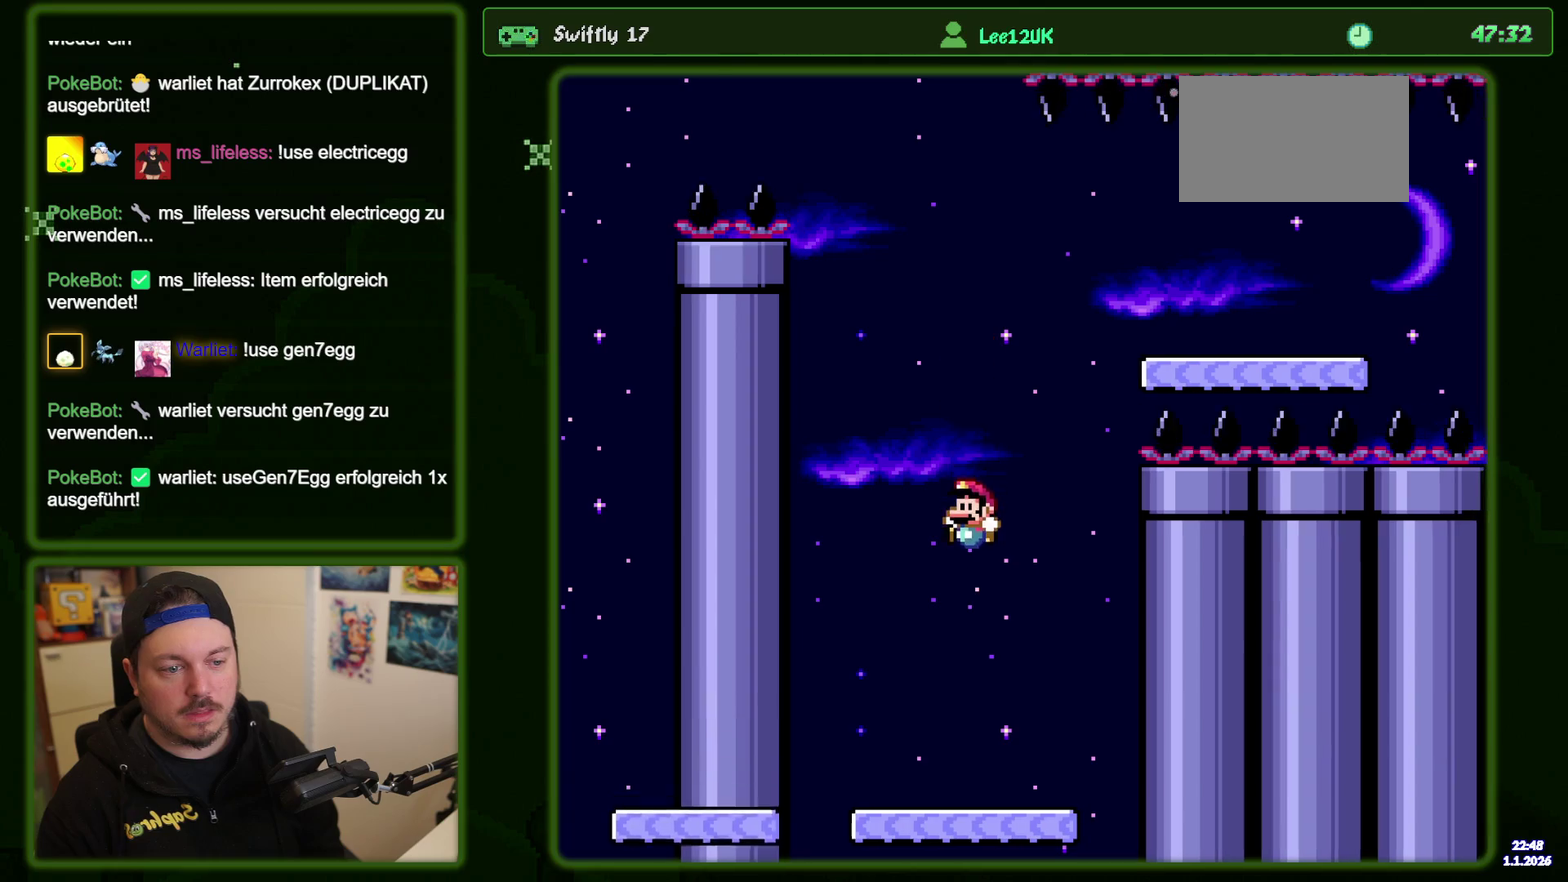
{"dt_ms": 300, "buttons": ["Y"], "events": []}
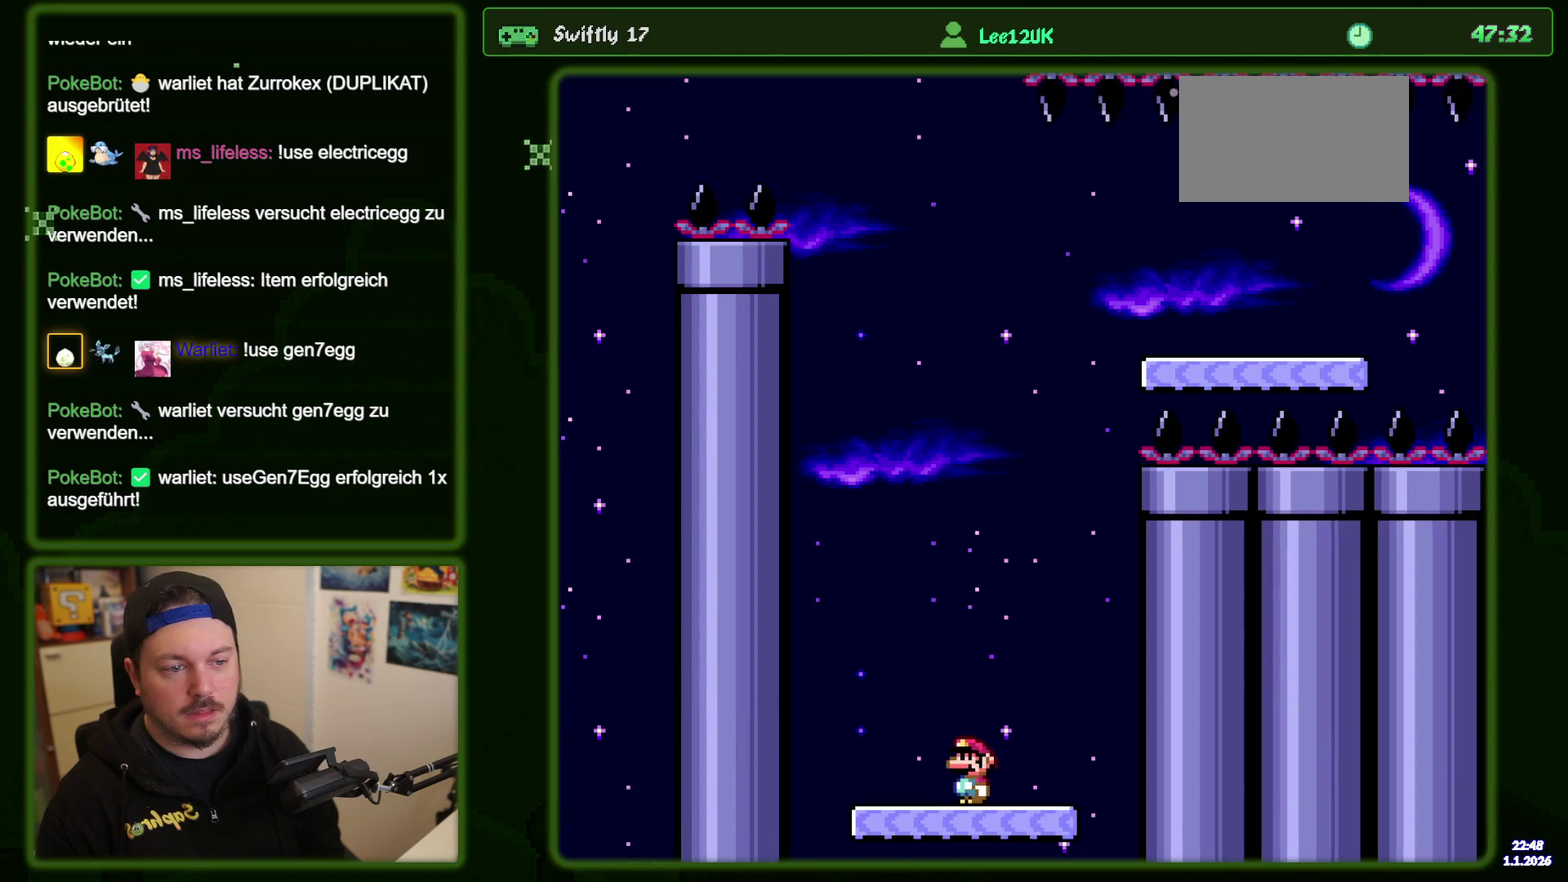
{"dt_ms": 400, "buttons": ["Y"], "events": []}
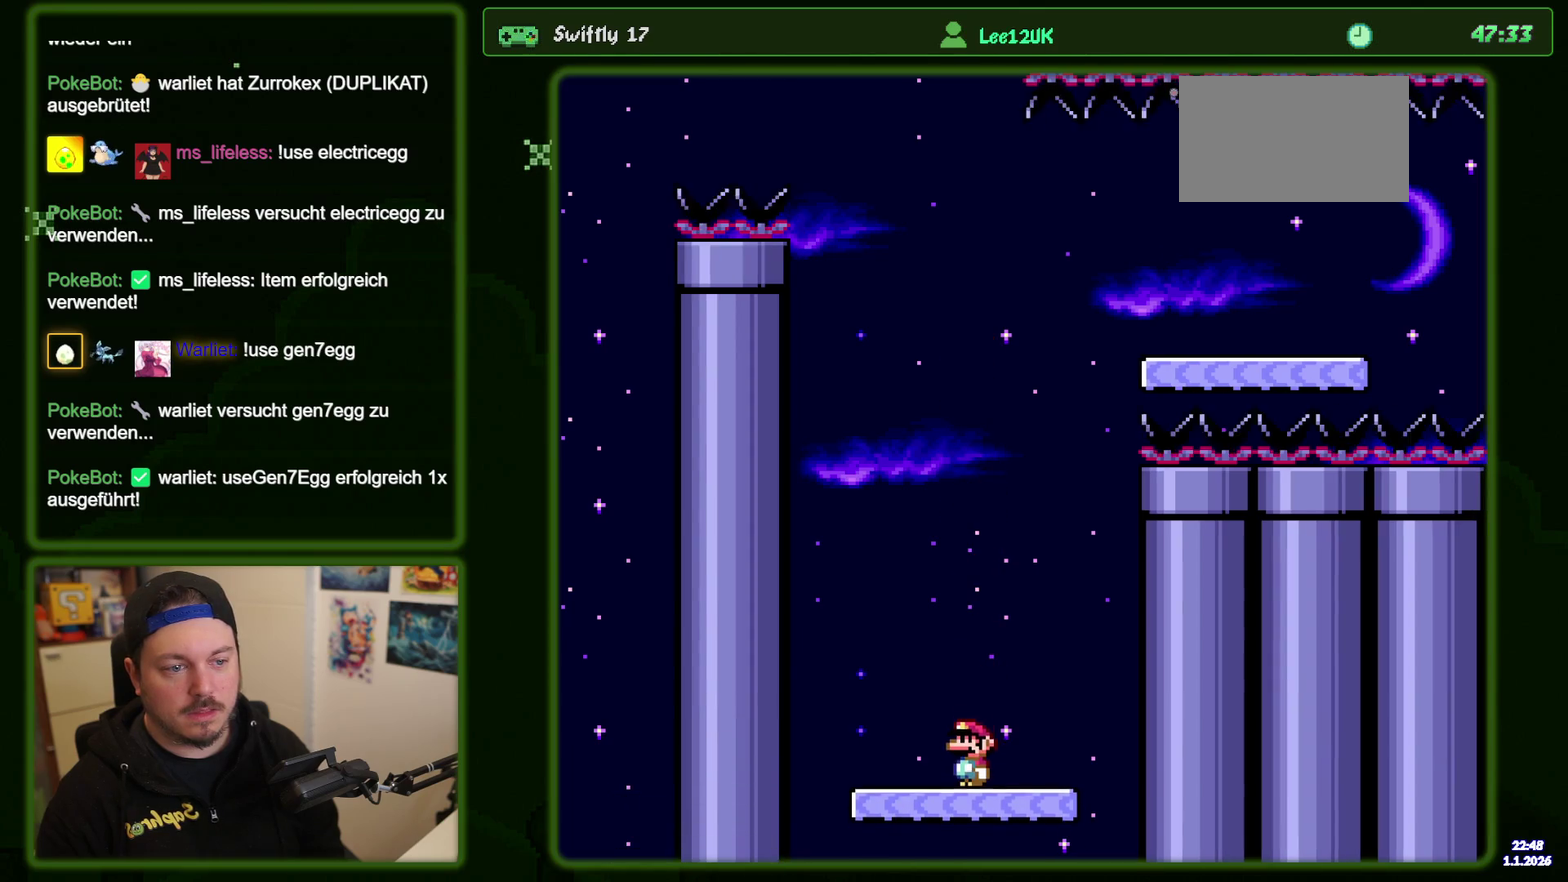
{"dt_ms": 500, "buttons": ["Y", "DPAD_RIGHT"], "events": [[400, "DPAD_RIGHT", "down"]]}
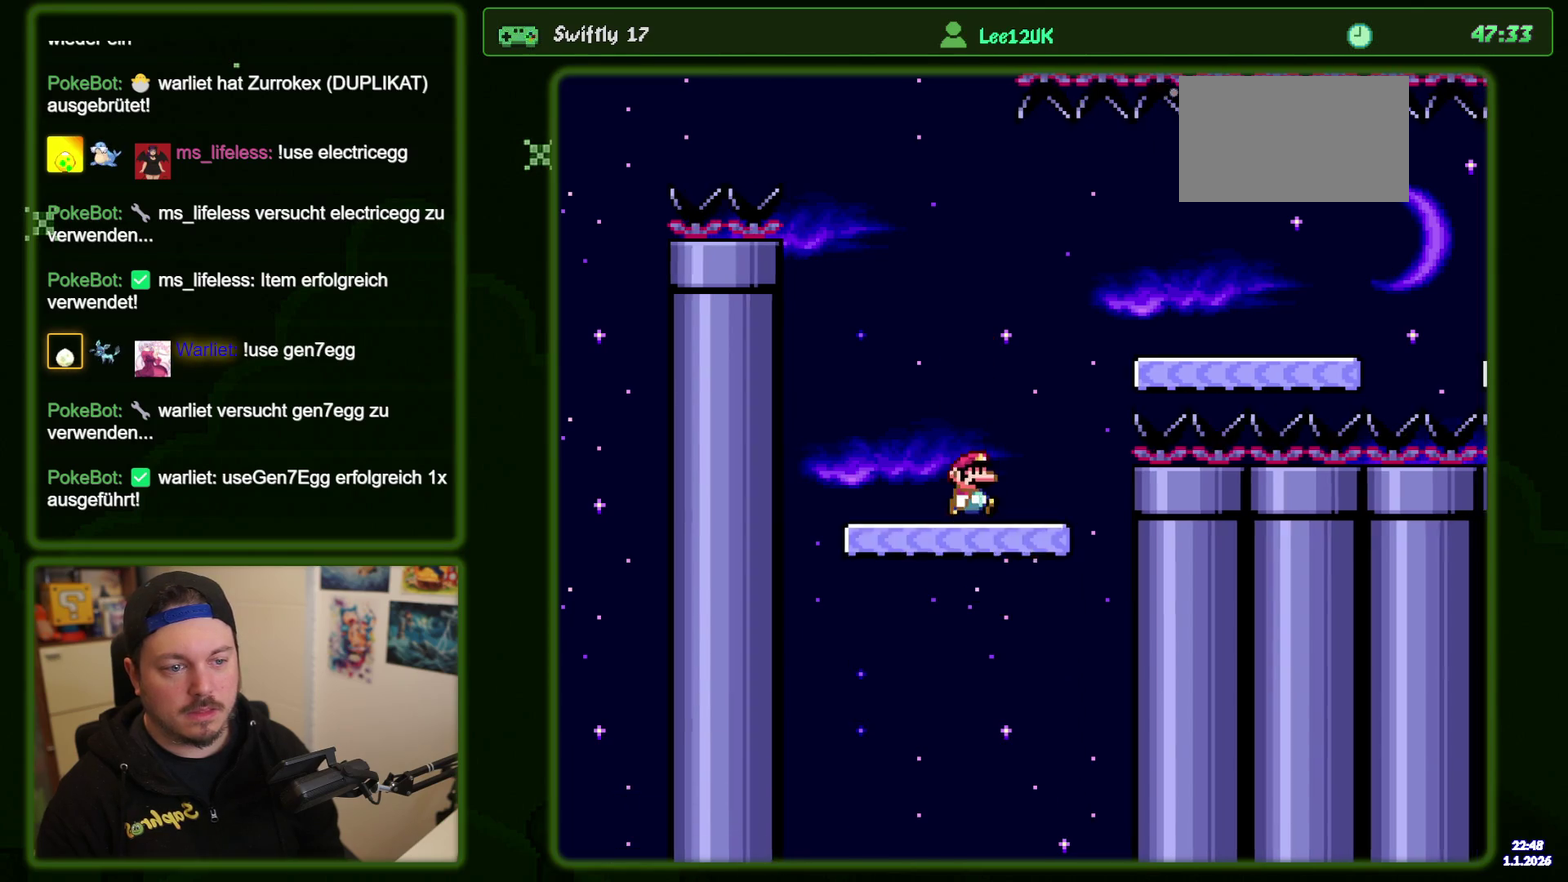
{"dt_ms": 400, "buttons": ["B", "Y", "DPAD_RIGHT"], "events": [[33, "B", "down"], [167, "B", "up"], [233, "B", "down"]]}
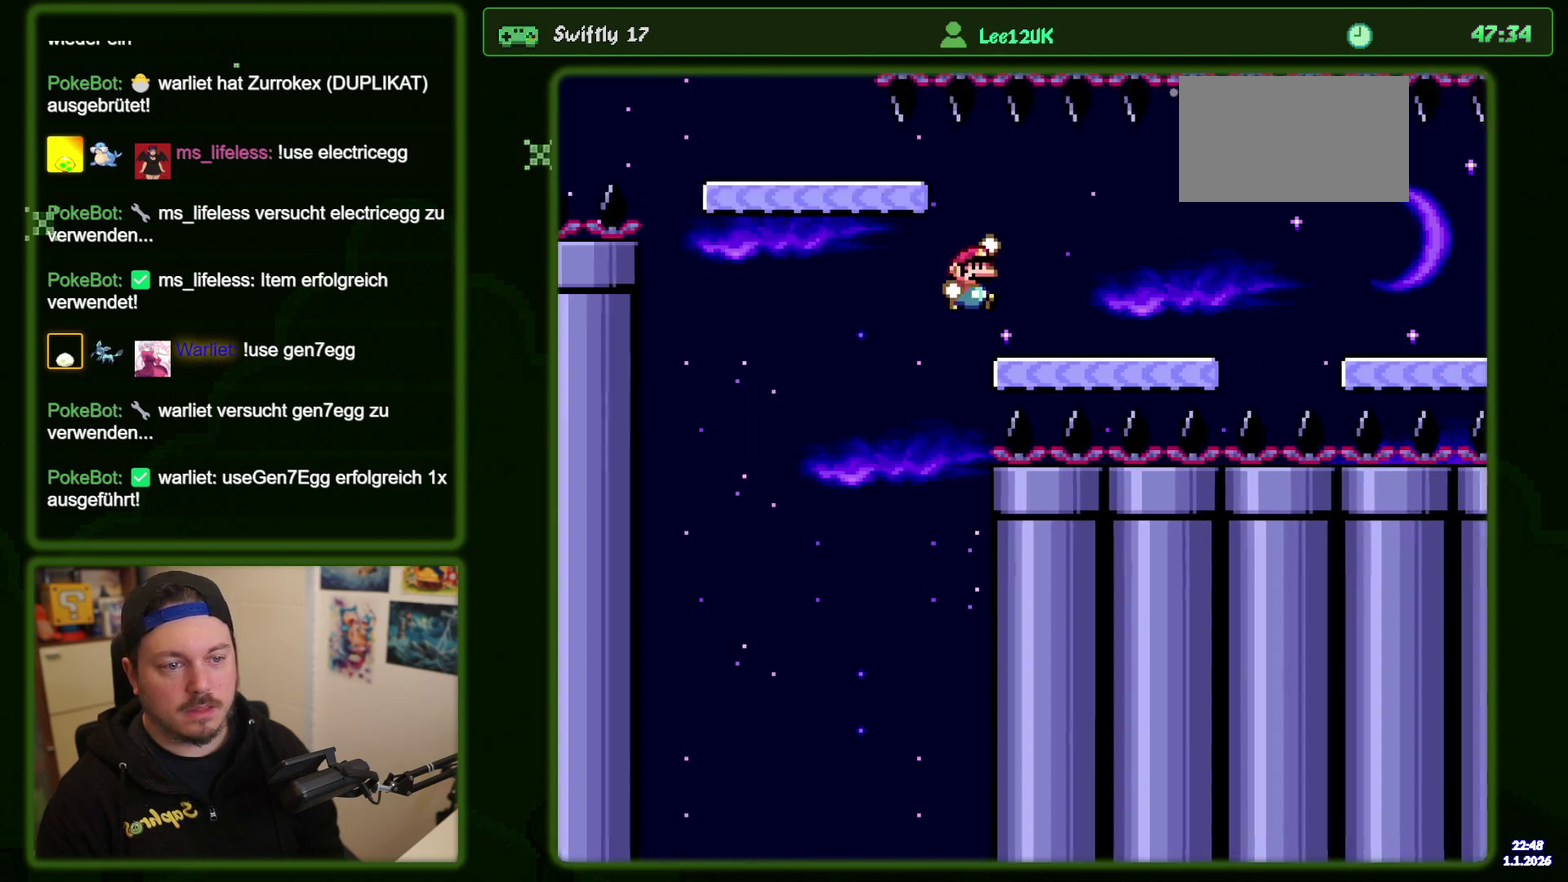
{"dt_ms": 500, "buttons": ["X", "DPAD_RIGHT"], "events": [[200, "B", "up"], [233, "Y", "up"], [300, "X", "down"], [350, "A", "down"], [433, "A", "up"]]}
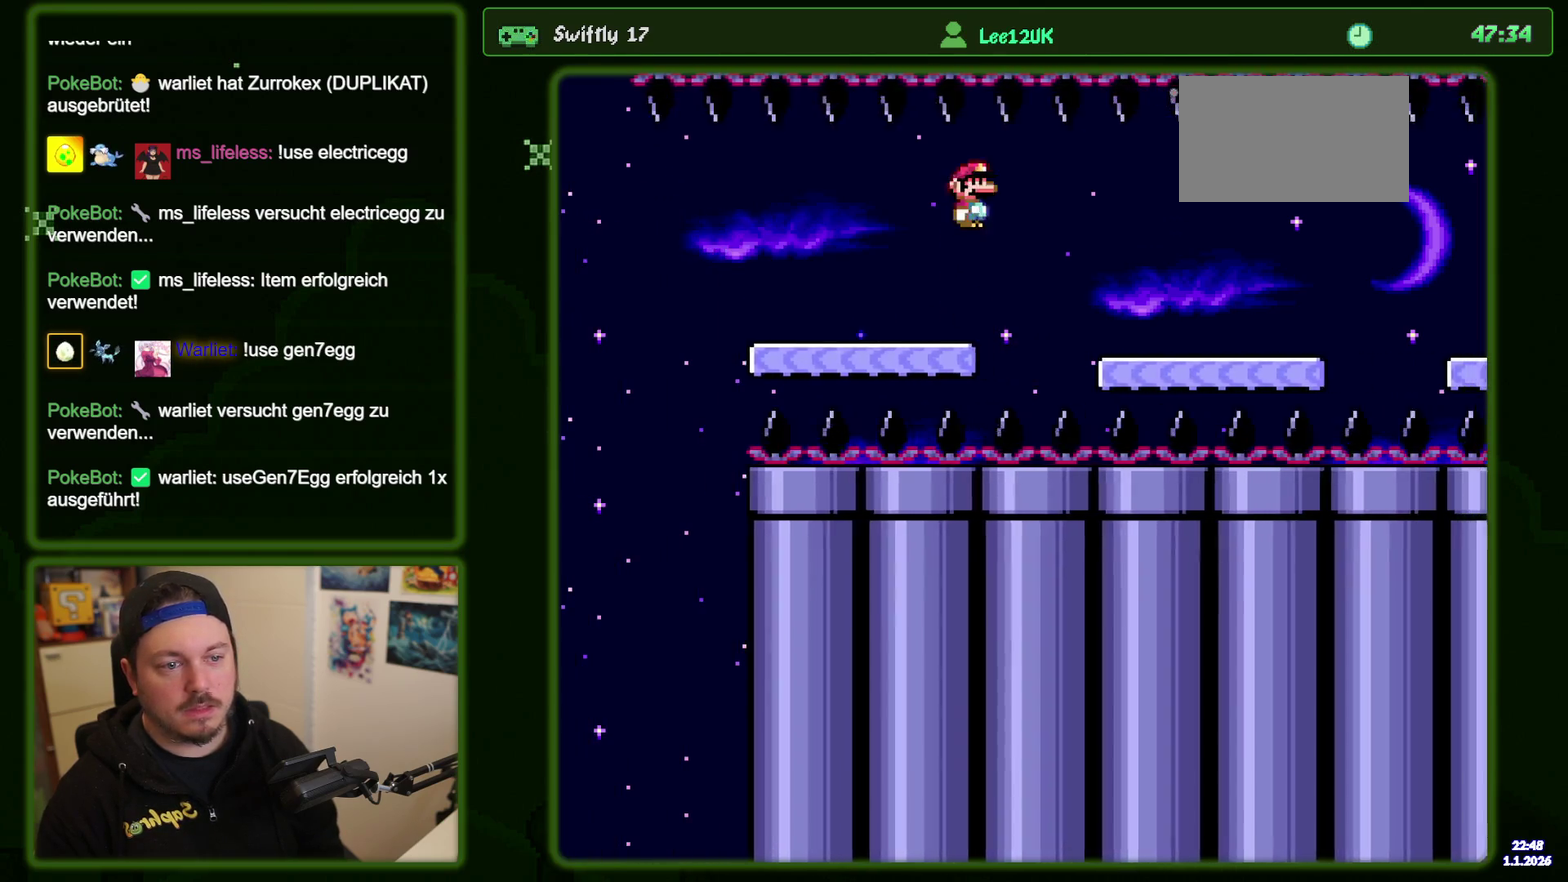
{"dt_ms": 400, "buttons": ["X", "DPAD_RIGHT"], "events": []}